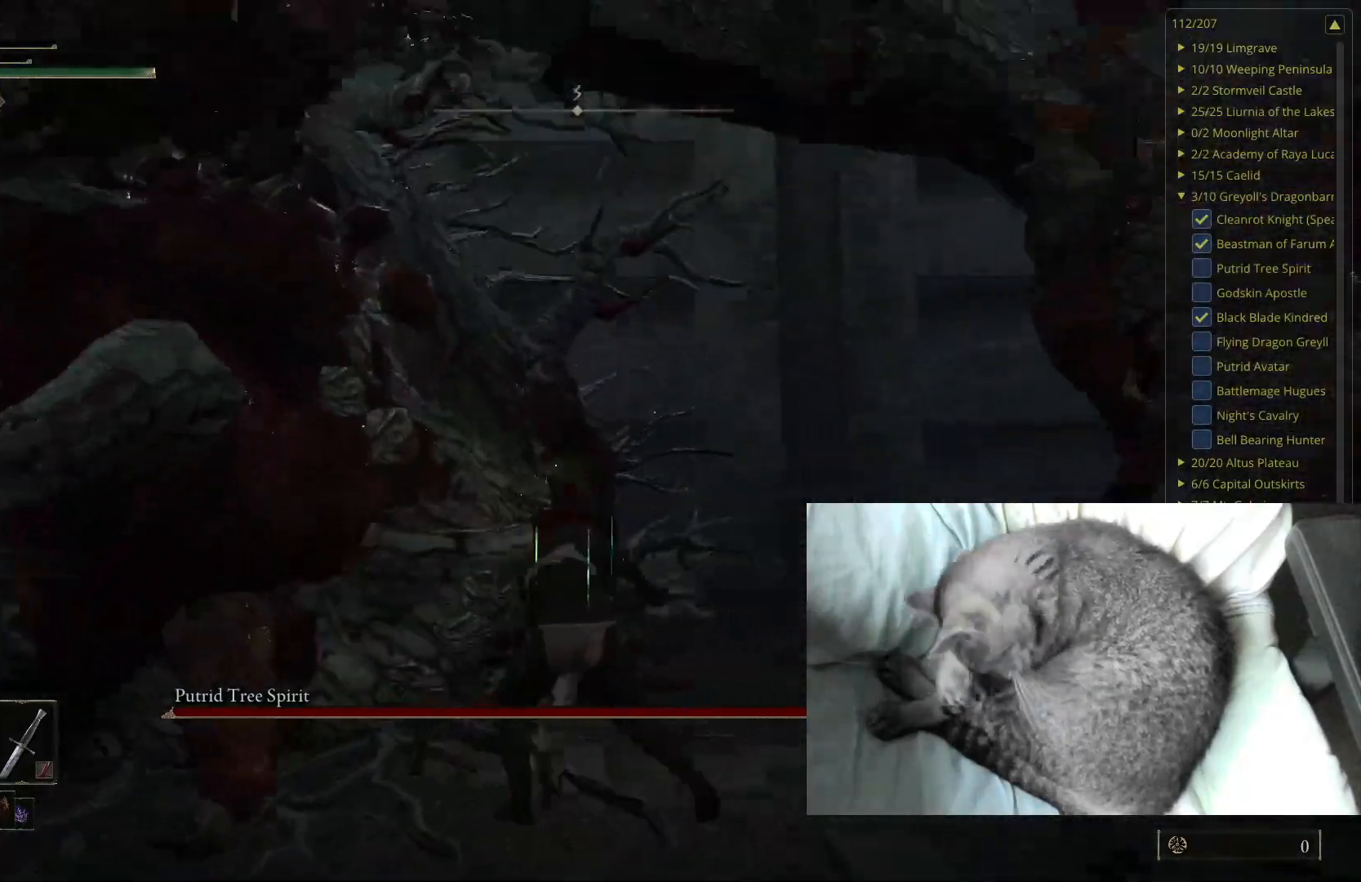
Gameplay with a controller (Xbox layout); each line is a JSON object with the inputs held at the frame after it. "events" lists button and stick changes between this image and that frame as [ms after this image, input, new state], when the widget could be followed in between.
{"buttons": [], "left_stick": "up-right", "right_stick": "right", "events": [[100, "left_stick", "up"], [200, "right_stick", "center"], [233, "left_stick", "up-right"], [400, "right_stick", "right"]]}
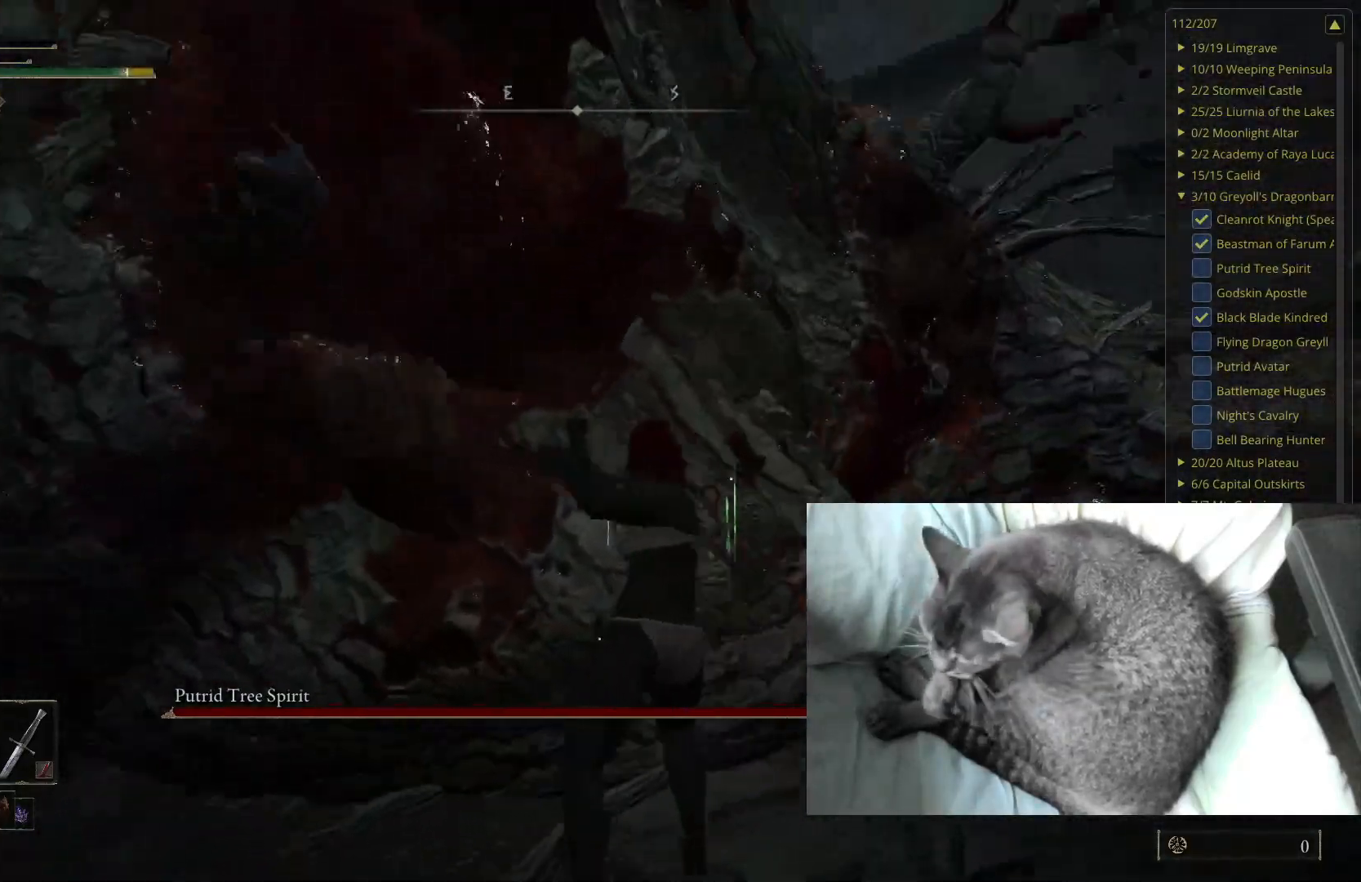
{"buttons": [], "left_stick": "up-right", "right_stick": "center", "events": [[50, "right_stick", "center"]]}
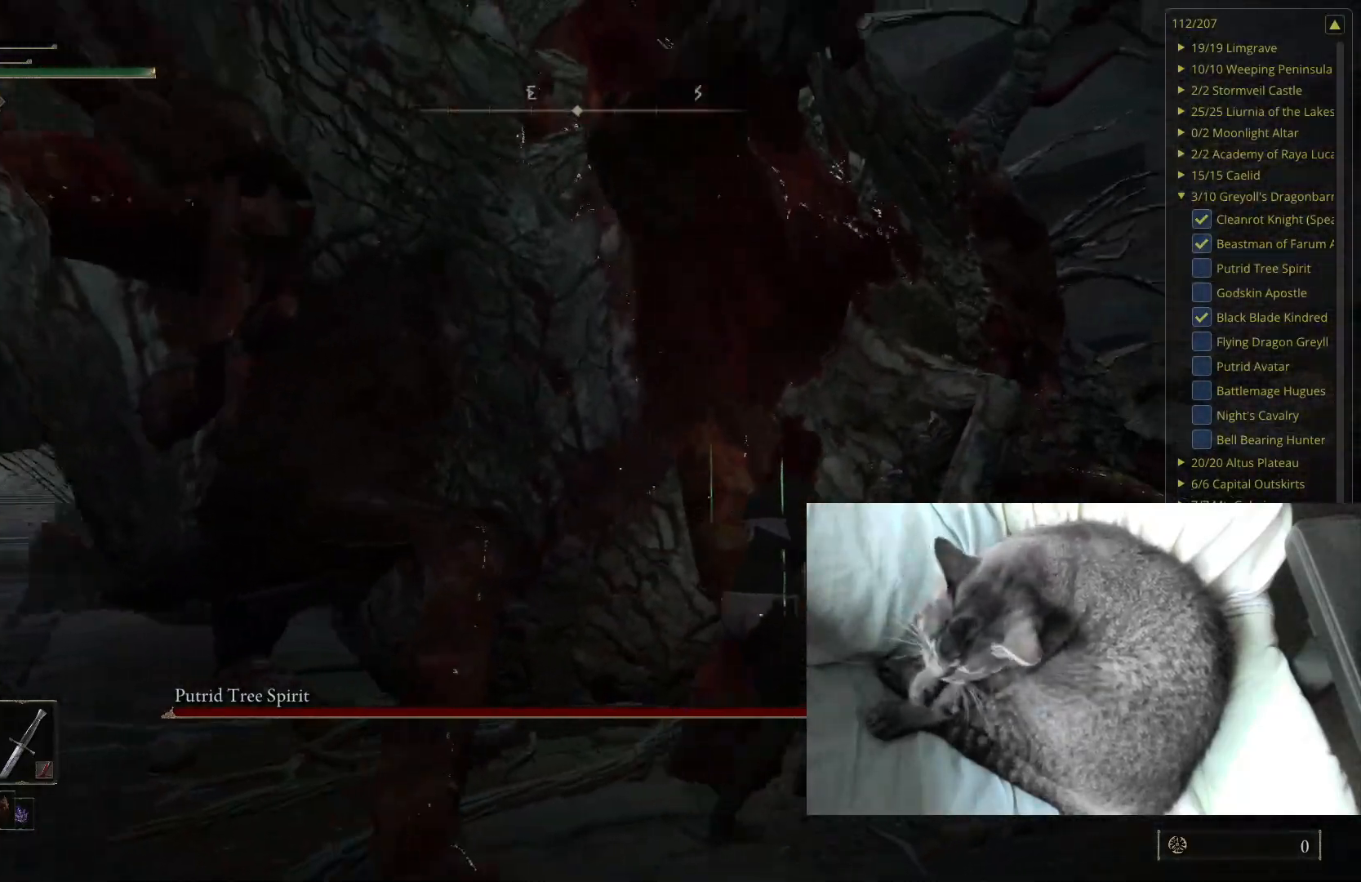
{"buttons": [], "left_stick": "up", "right_stick": "center", "events": [[183, "B", "down"], [267, "B", "up"], [500, "left_stick", "up"]]}
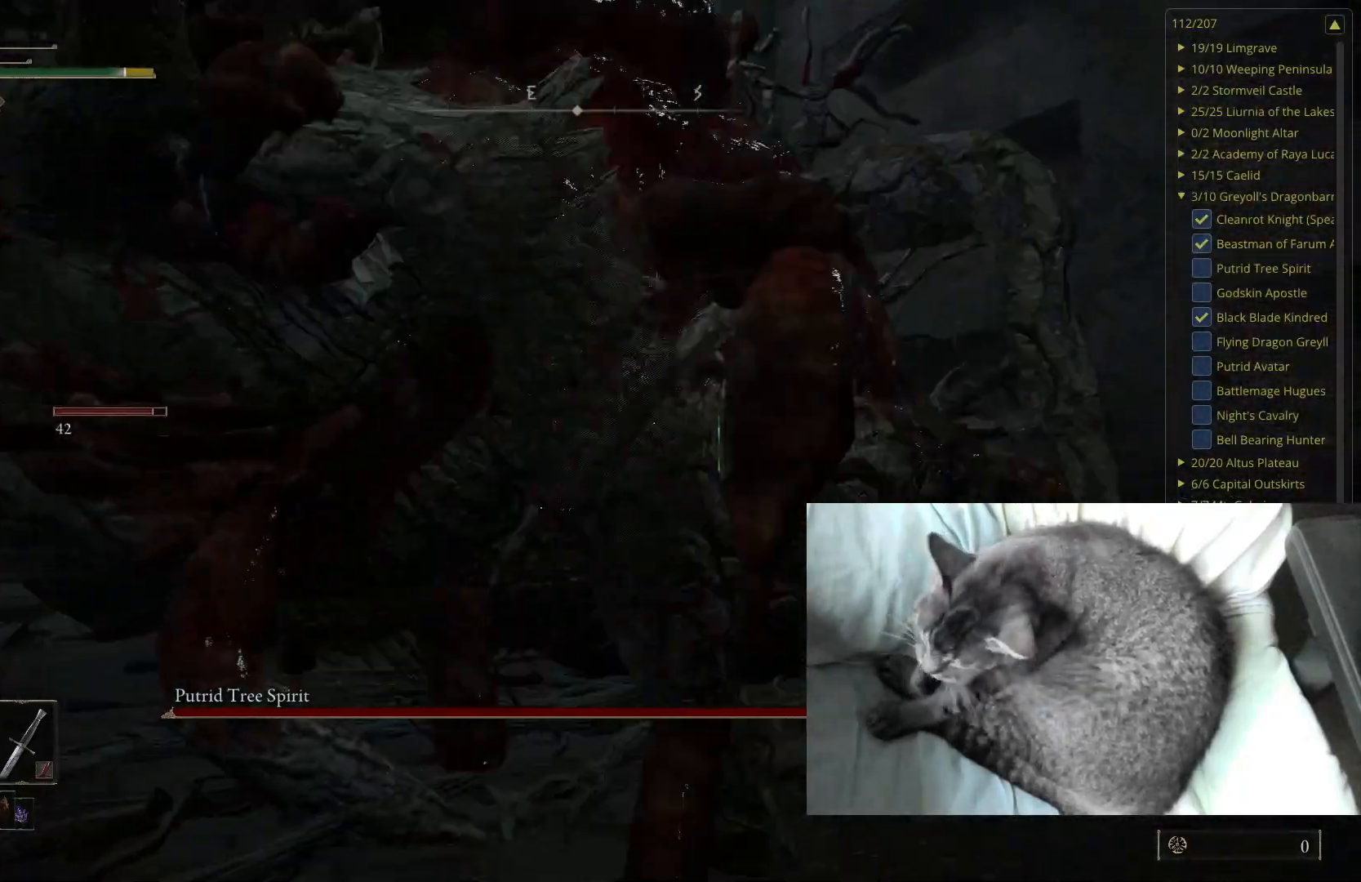
{"buttons": [], "left_stick": "up", "right_stick": "center", "events": []}
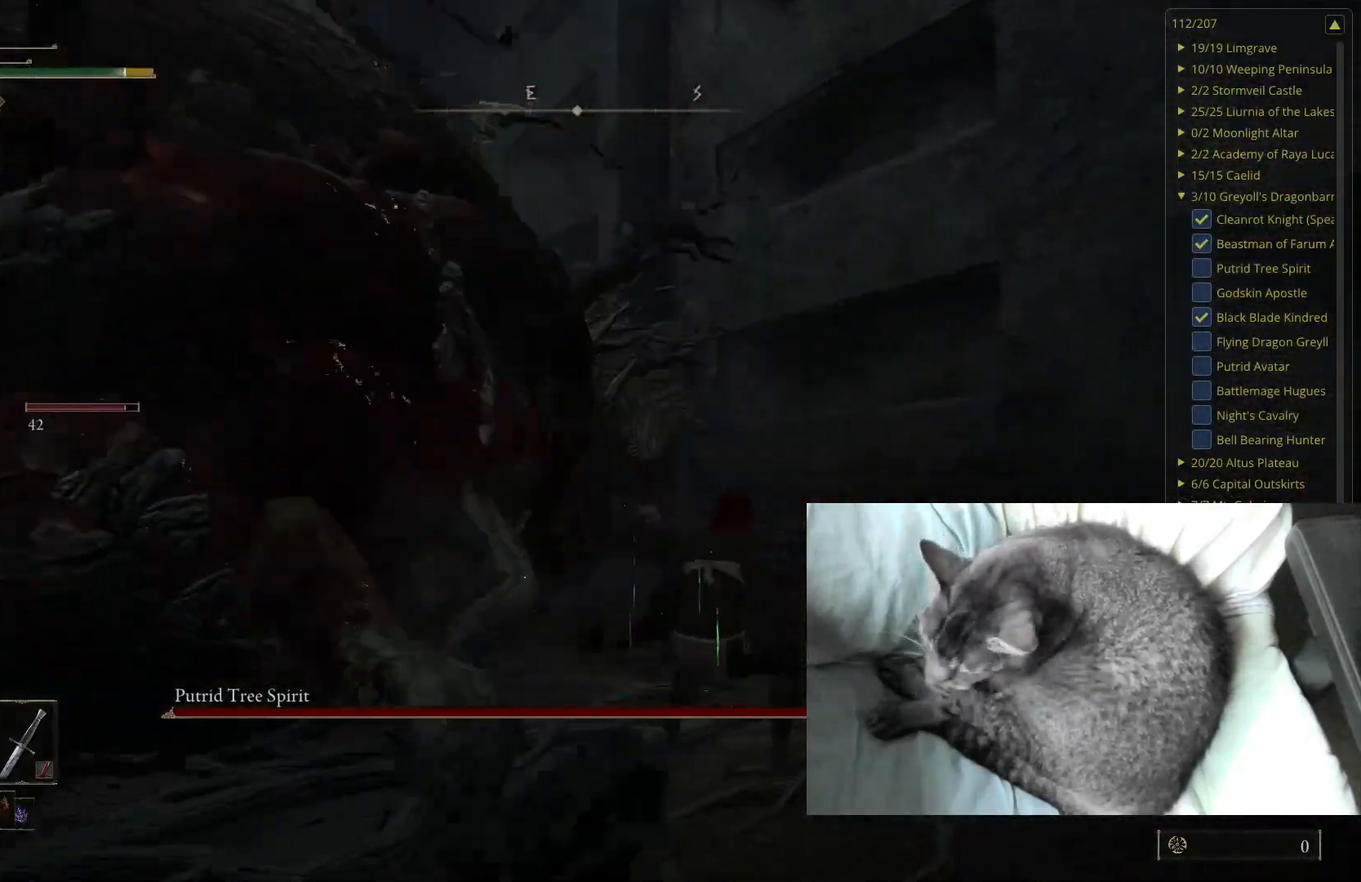
{"buttons": [], "left_stick": "up-left", "right_stick": "right", "events": [[67, "B", "down"], [183, "B", "up"], [217, "left_stick", "up-left"], [433, "right_stick", "right"]]}
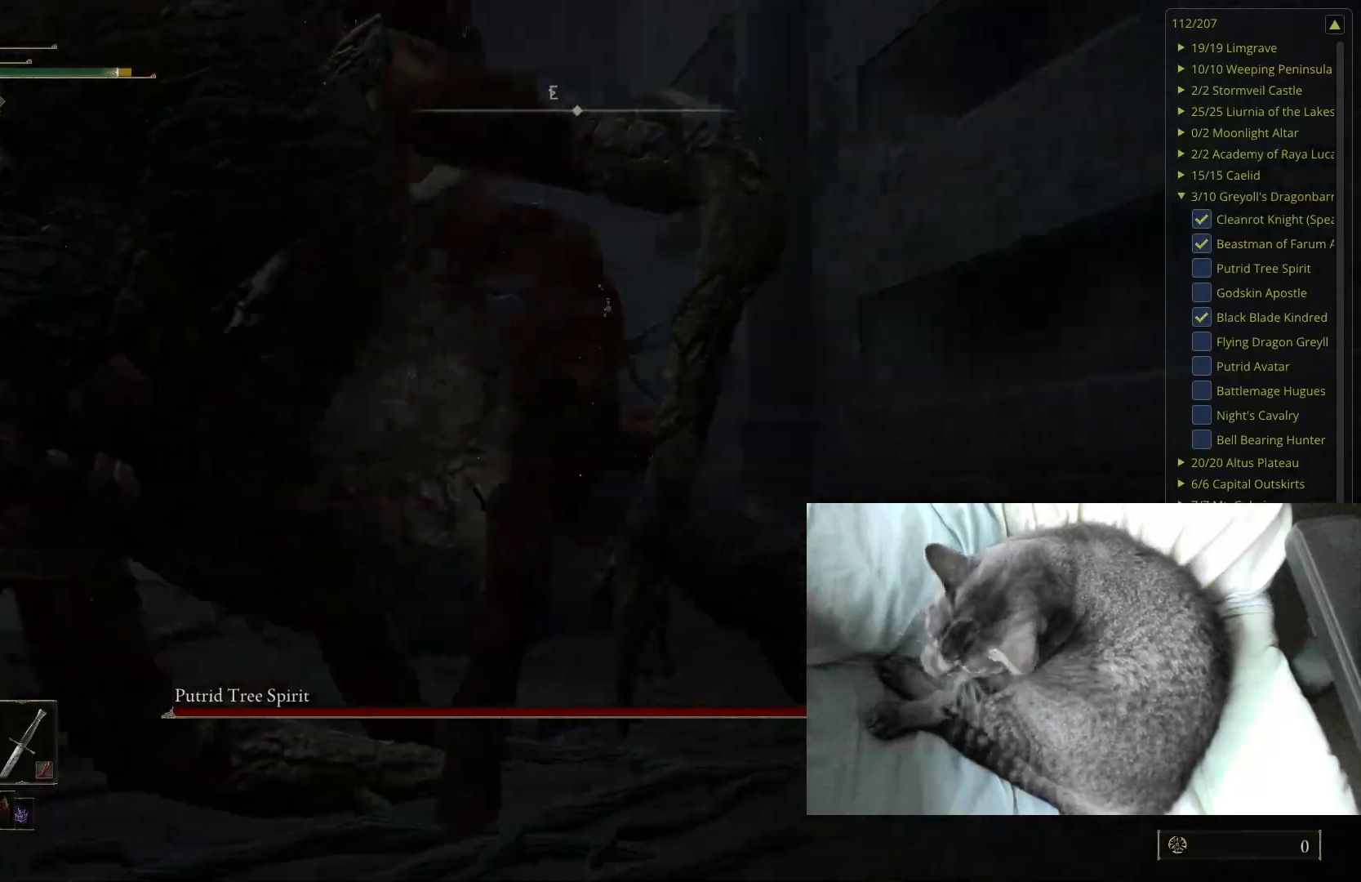
{"buttons": ["Y"], "left_stick": "up", "right_stick": "center", "events": [[17, "left_stick", "up"], [83, "right_stick", "center"], [500, "Y", "down"]]}
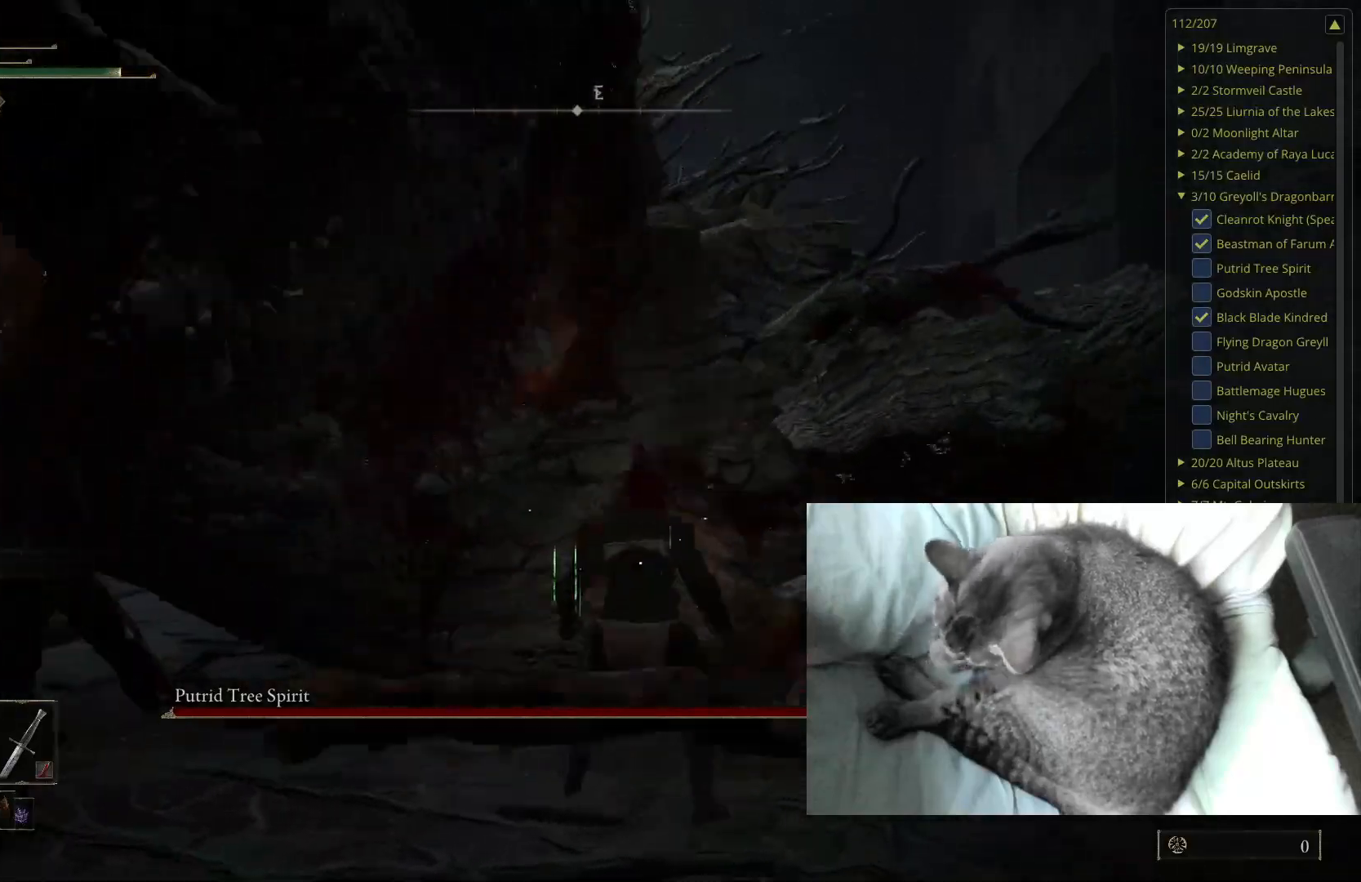
{"buttons": ["Y"], "left_stick": "up", "right_stick": "center", "events": [[133, "DPAD_RIGHT", "down"], [250, "DPAD_RIGHT", "up"]]}
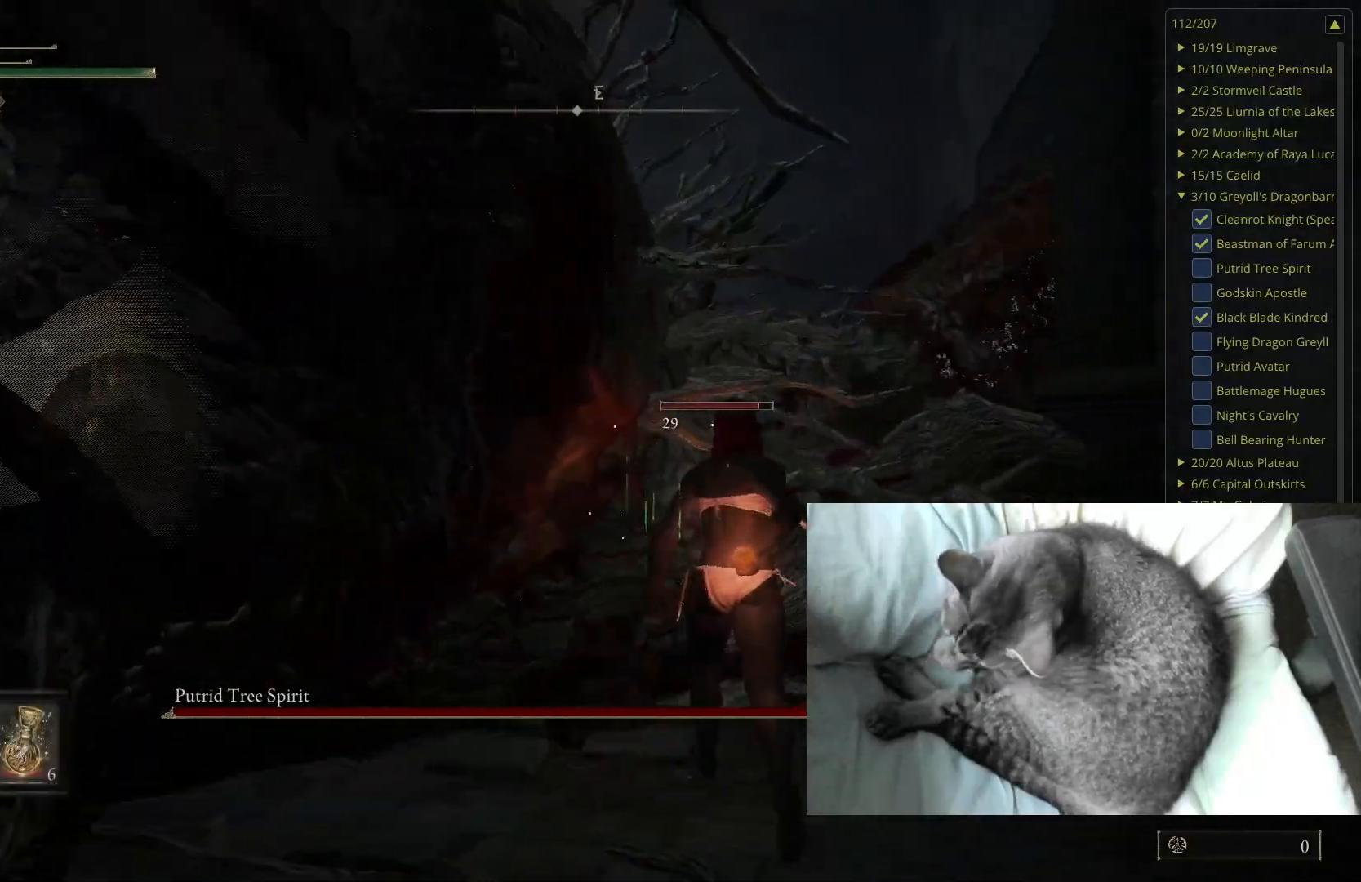
{"buttons": ["Y"], "left_stick": "up", "right_stick": "center", "events": []}
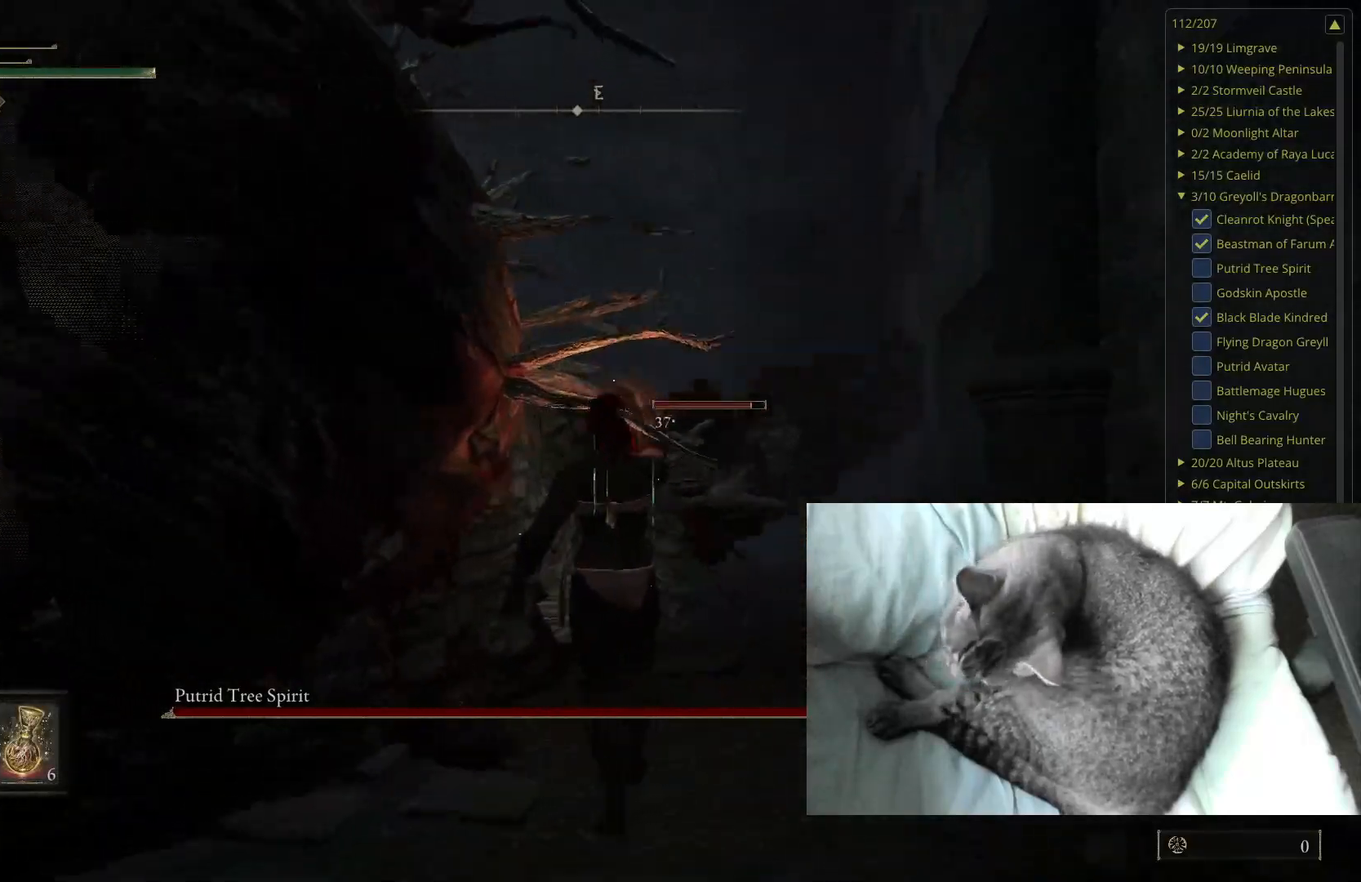
{"buttons": [], "left_stick": "up", "right_stick": "right", "events": [[83, "Y", "up"], [150, "right_stick", "right"], [267, "right_stick", "center"], [483, "right_stick", "right"]]}
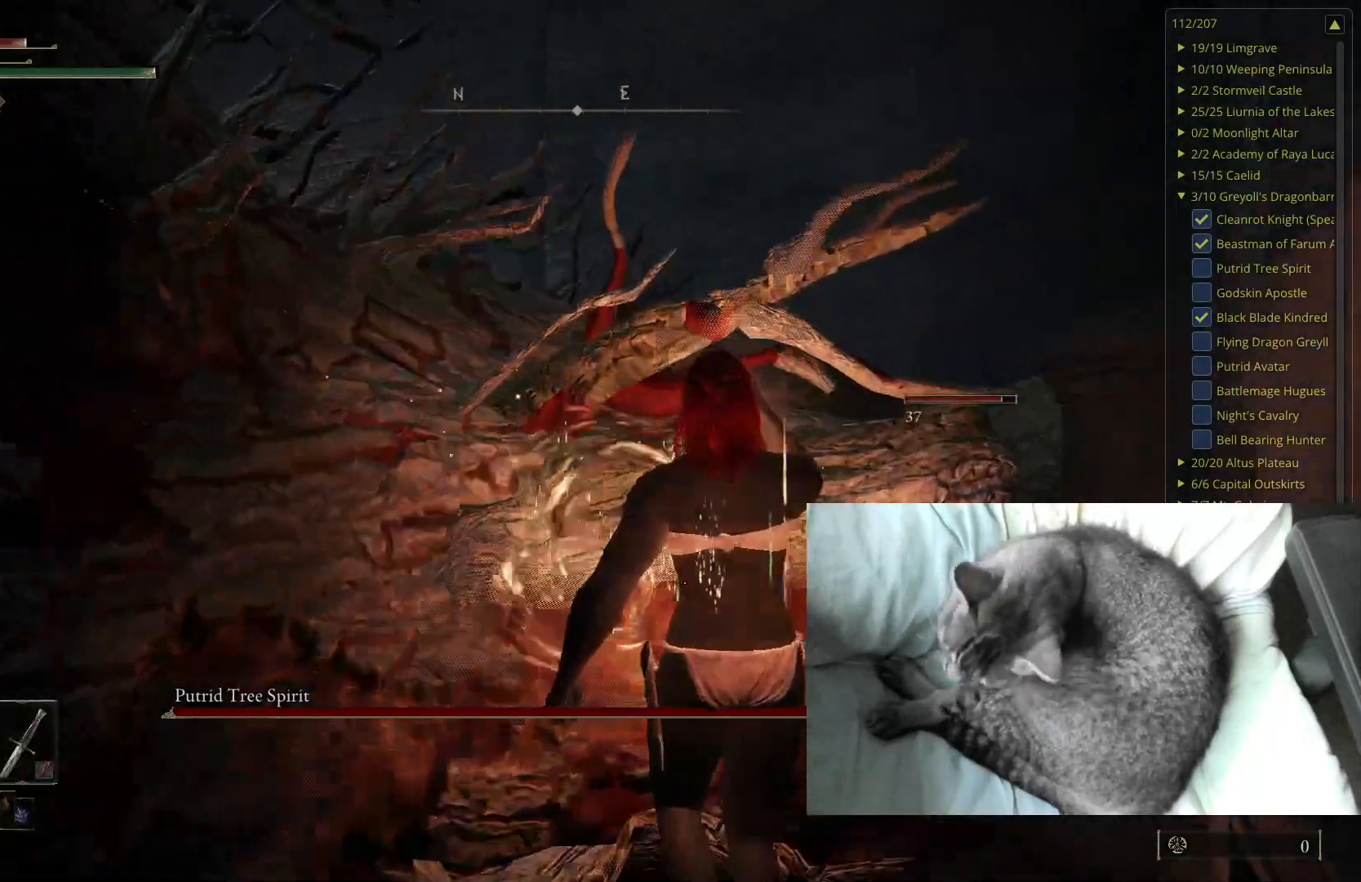
{"buttons": [], "left_stick": "up", "right_stick": "right", "events": [[183, "right_stick", "center"], [383, "right_stick", "right"]]}
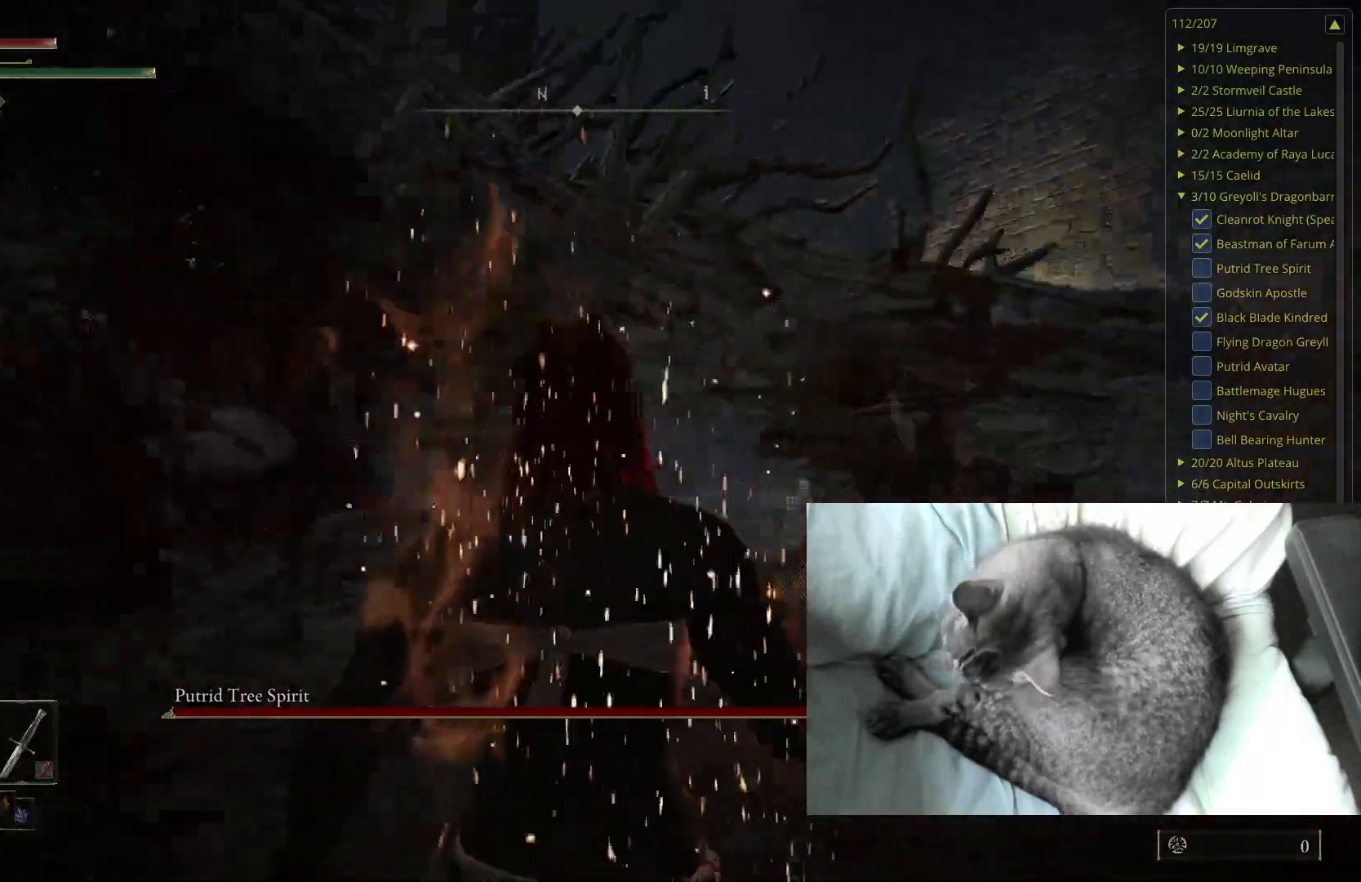
{"buttons": [], "left_stick": "up", "right_stick": "down-right", "events": [[33, "right_stick", "center"], [50, "R1", "down"], [183, "R1", "up"], [450, "right_stick", "down-right"]]}
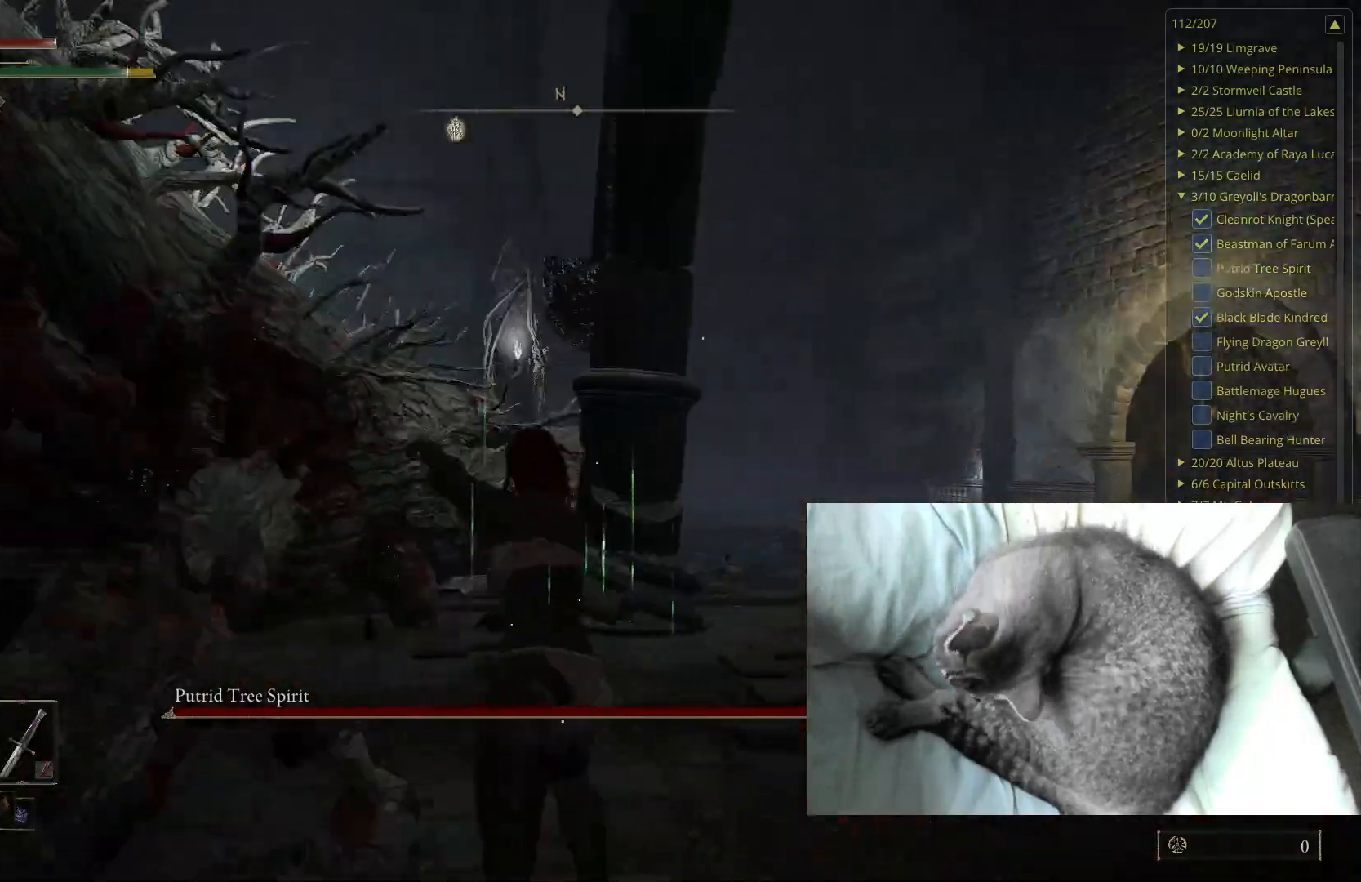
{"buttons": [], "left_stick": "up-right", "right_stick": "center", "events": [[133, "right_stick", "center"], [250, "right_stick", "right"], [333, "left_stick", "up-right"], [467, "right_stick", "center"]]}
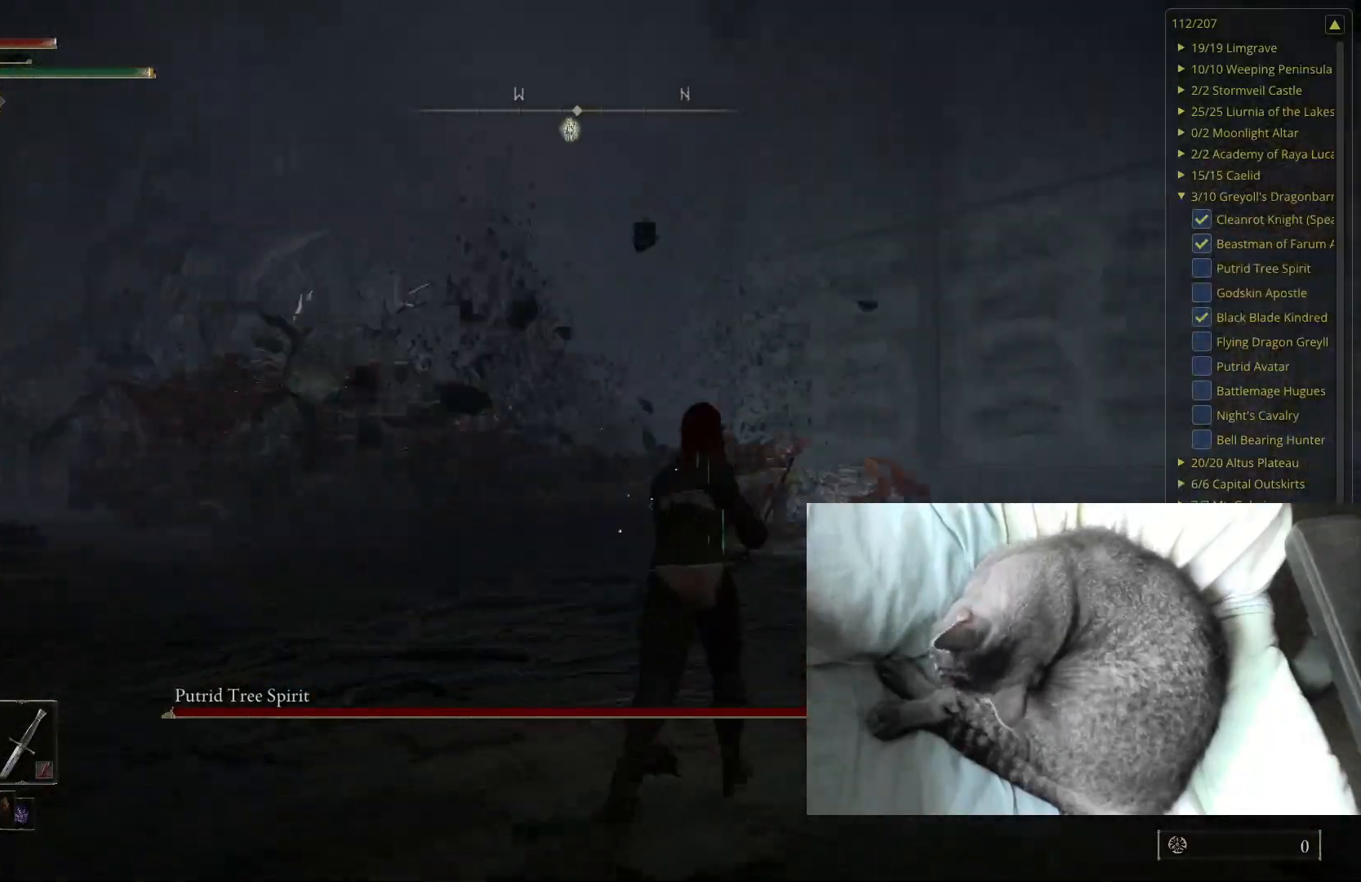
{"buttons": [], "left_stick": "up-right", "right_stick": "center", "events": [[150, "right_stick", "right"], [300, "right_stick", "center"]]}
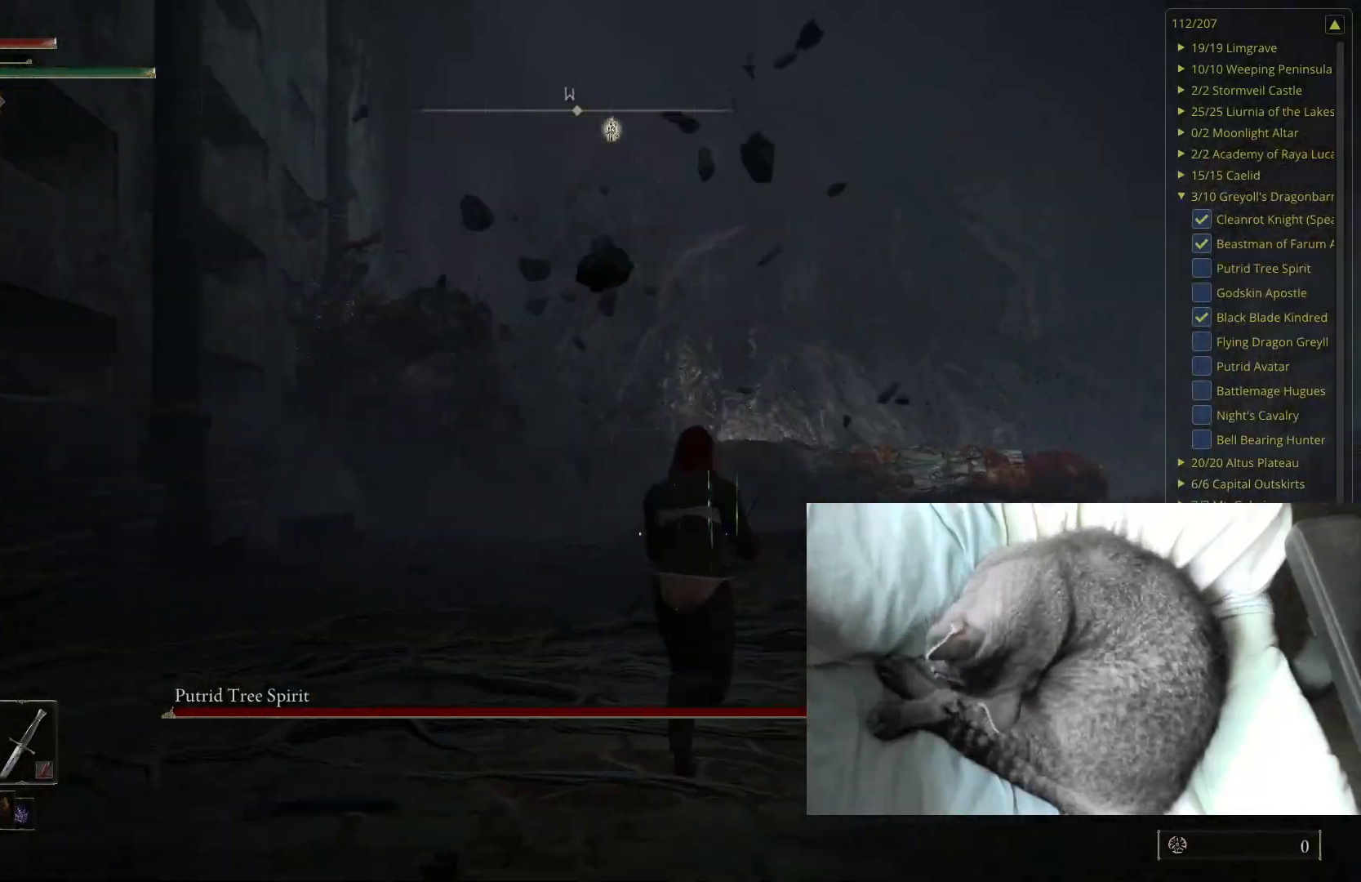
{"buttons": [], "left_stick": "up", "right_stick": "center", "events": [[333, "left_stick", "up"]]}
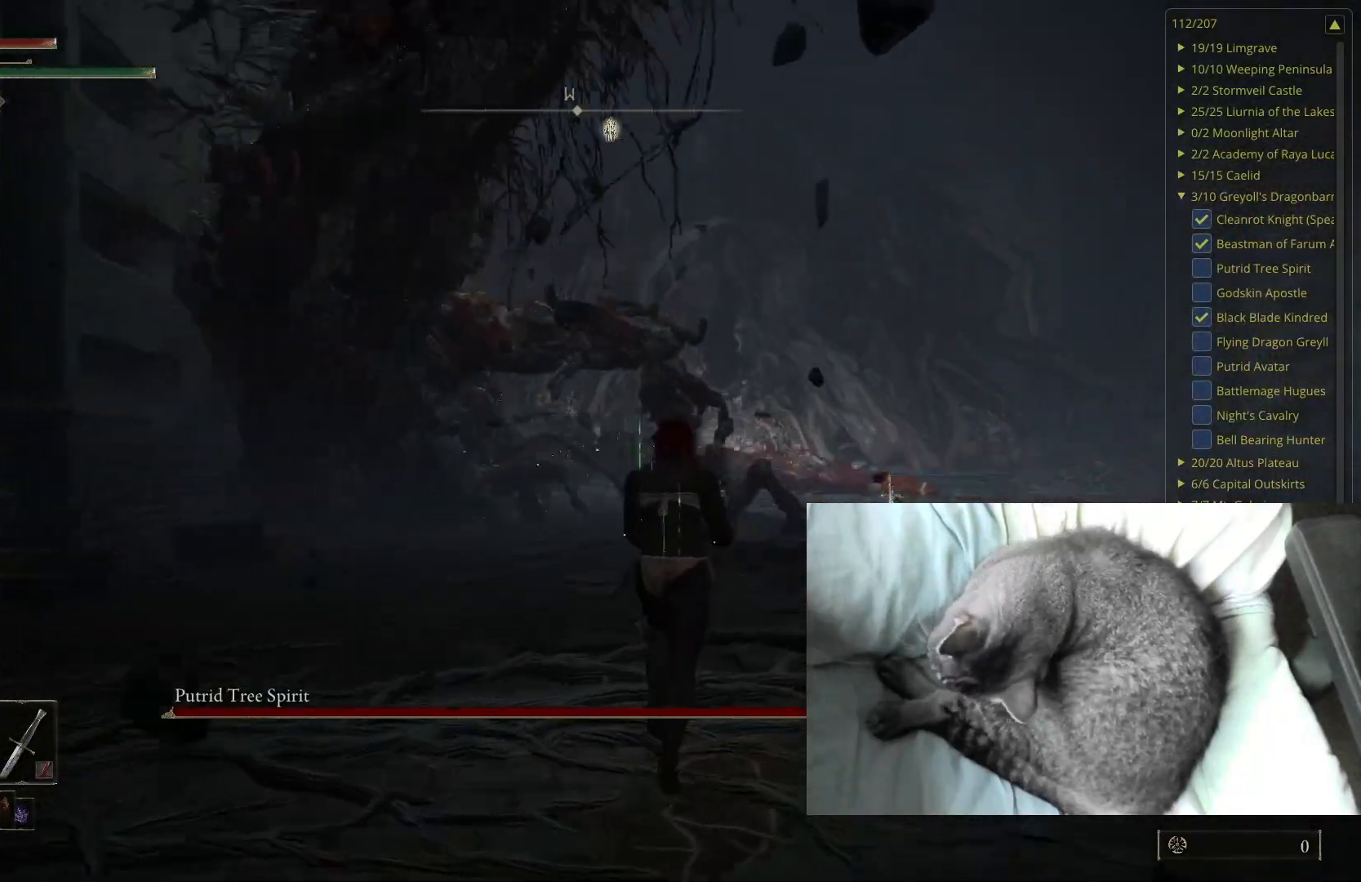
{"buttons": [], "left_stick": "up", "right_stick": "center", "events": []}
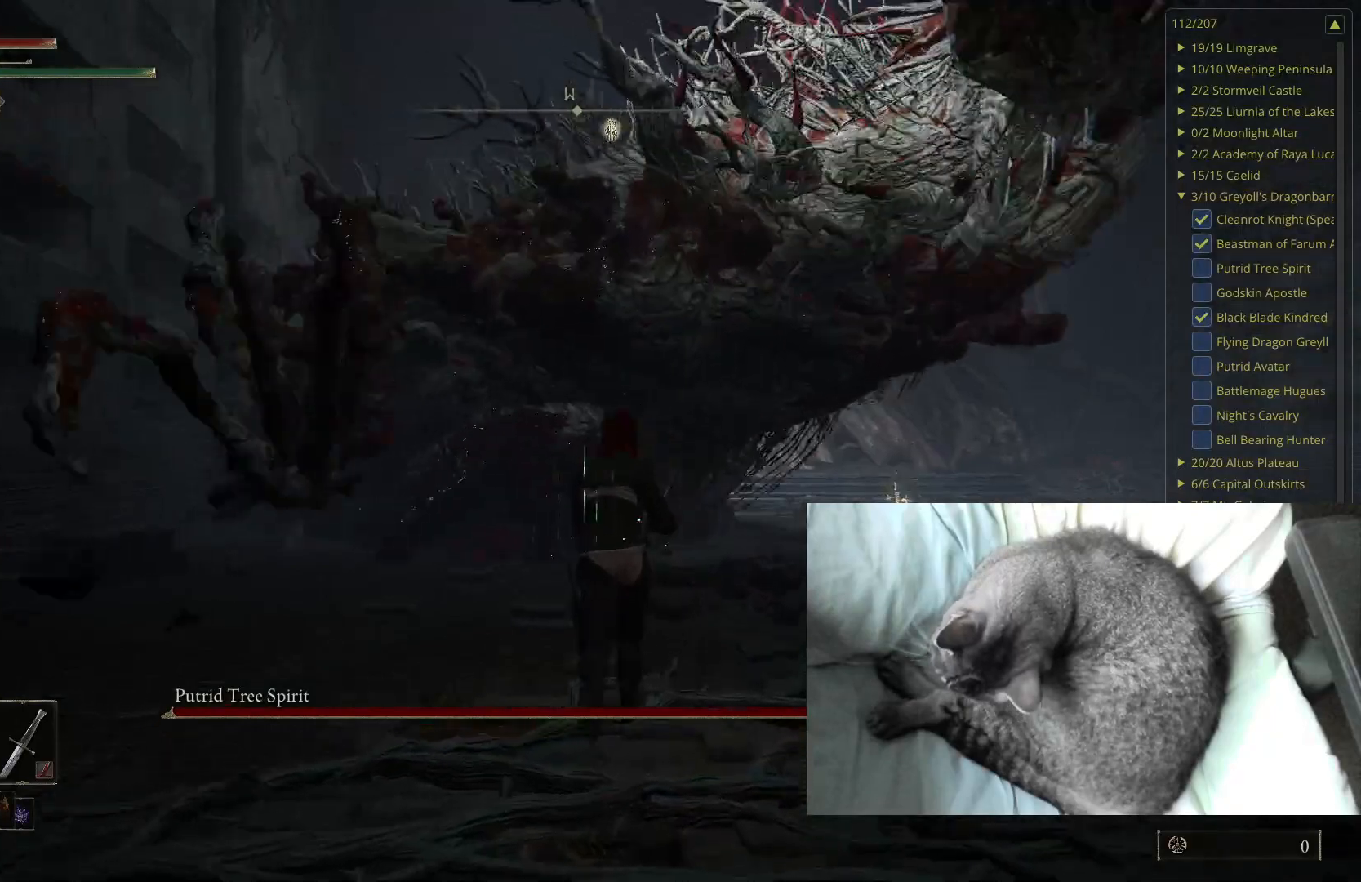
{"buttons": [], "left_stick": "up-right", "right_stick": "center", "events": [[483, "left_stick", "up-right"]]}
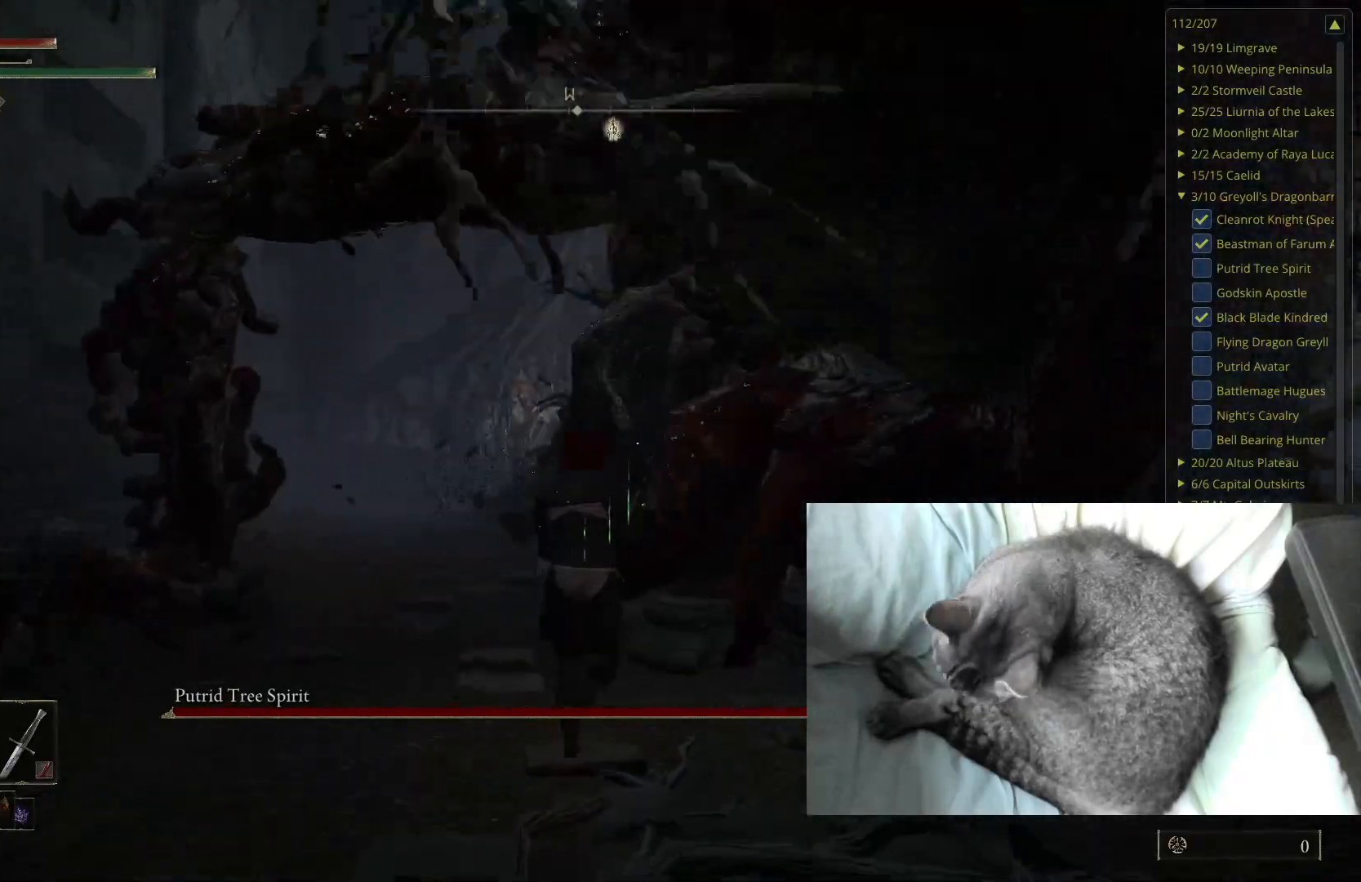
{"buttons": [], "left_stick": "up-right", "right_stick": "center", "events": [[33, "B", "down"], [133, "B", "up"]]}
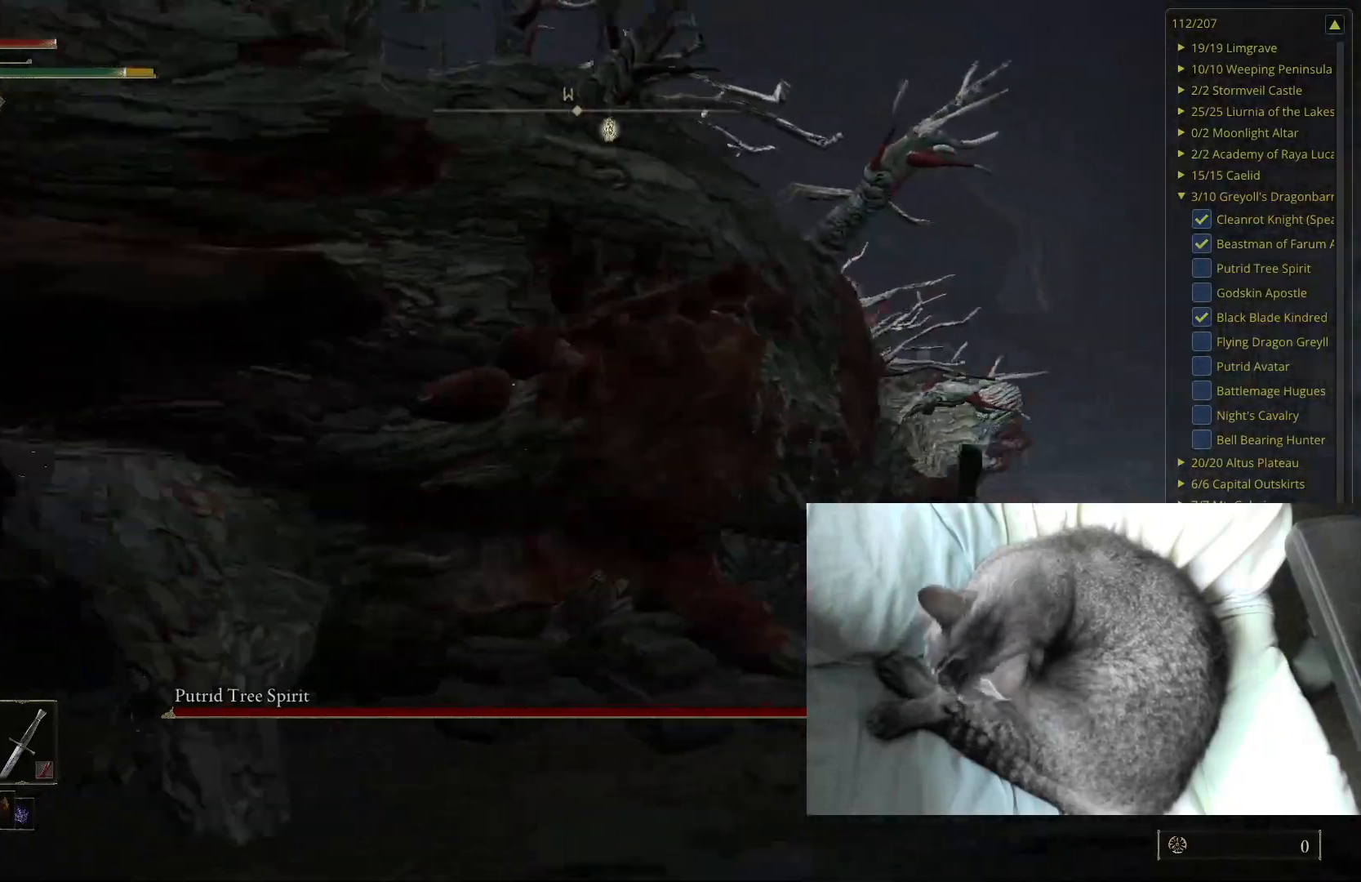
{"buttons": ["L2"], "left_stick": "up-left", "right_stick": "center", "events": [[67, "left_stick", "up"], [217, "left_stick", "up-left"], [400, "L2", "down"]]}
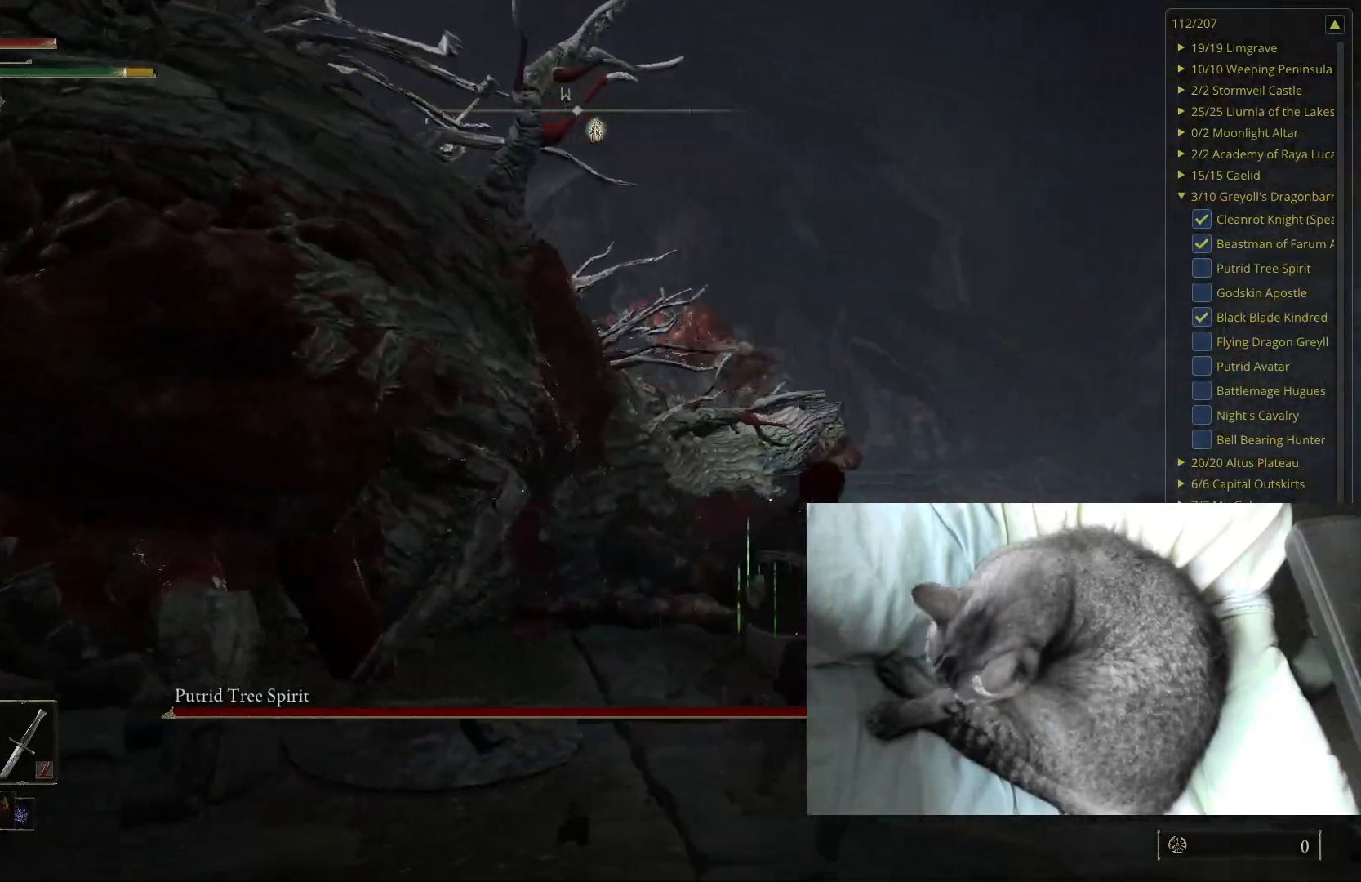
{"buttons": [], "left_stick": "up-left", "right_stick": "right", "events": [[50, "L2", "up"], [333, "right_stick", "right"]]}
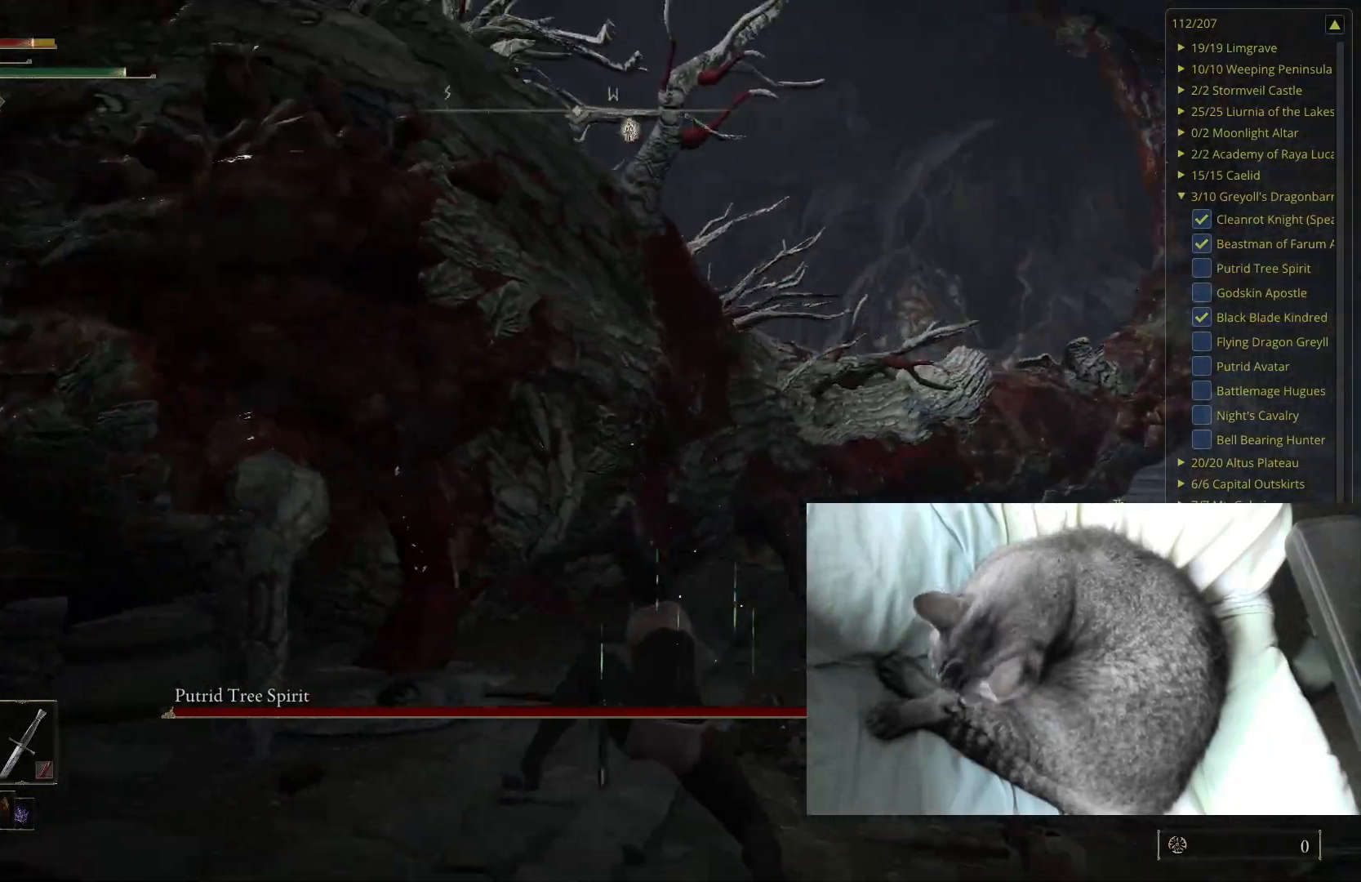
{"buttons": [], "left_stick": "up", "right_stick": "center", "events": [[17, "right_stick", "center"], [67, "left_stick", "up"]]}
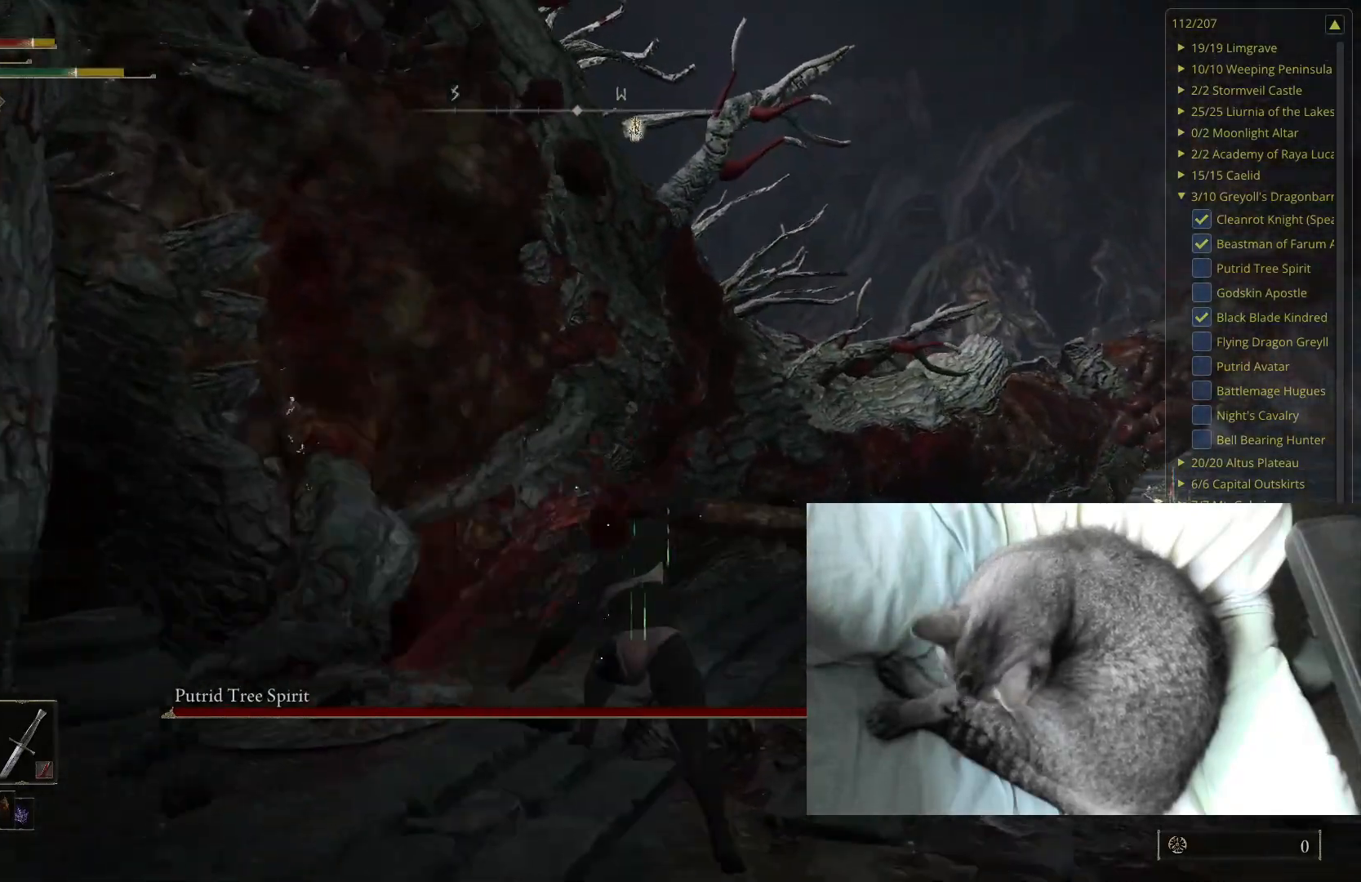
{"buttons": [], "left_stick": "up-right", "right_stick": "center", "events": [[117, "left_stick", "center"], [150, "right_stick", "right"], [267, "left_stick", "up-right"], [300, "right_stick", "center"]]}
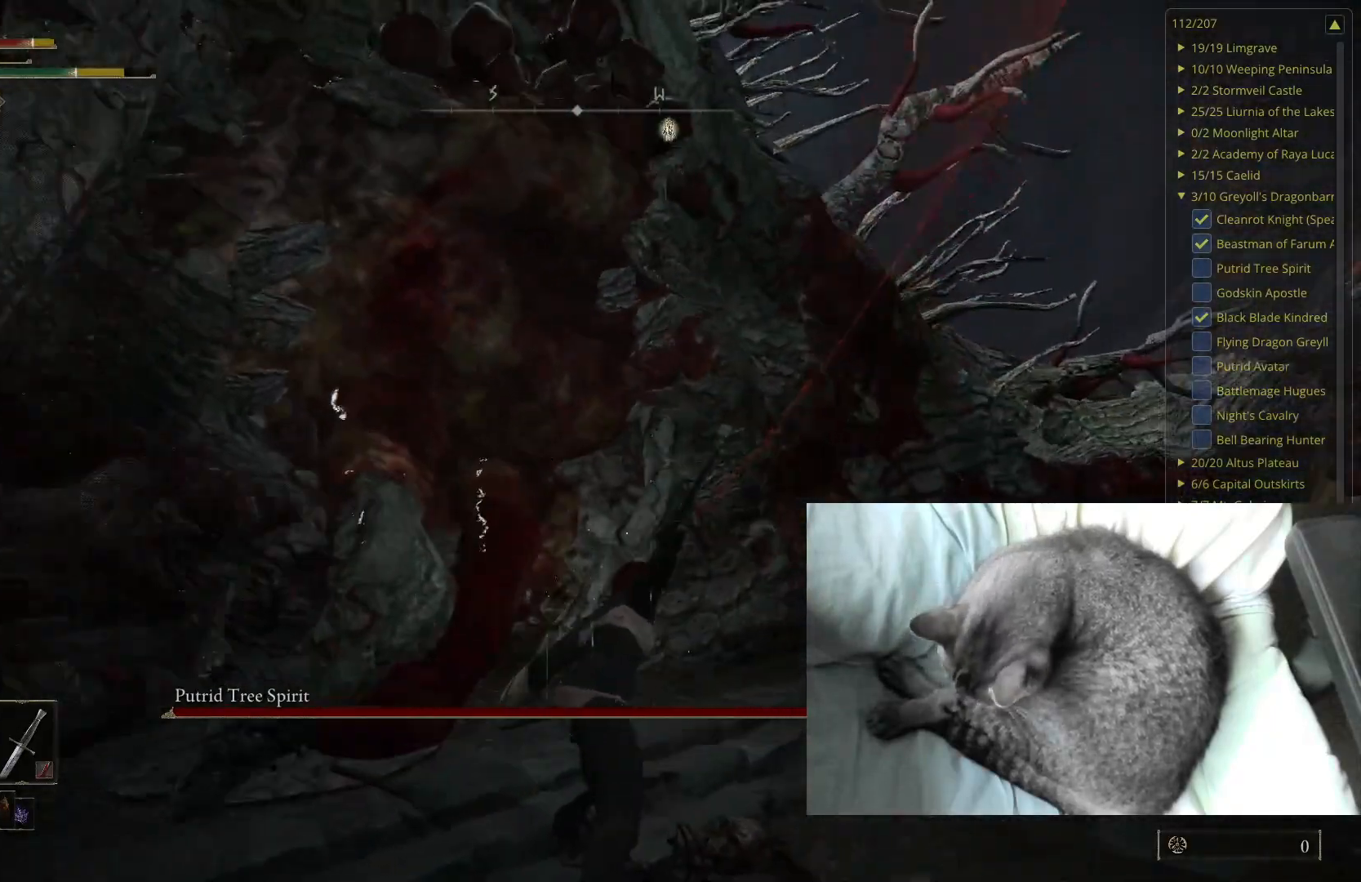
{"buttons": [], "left_stick": "up-right", "right_stick": "center", "events": []}
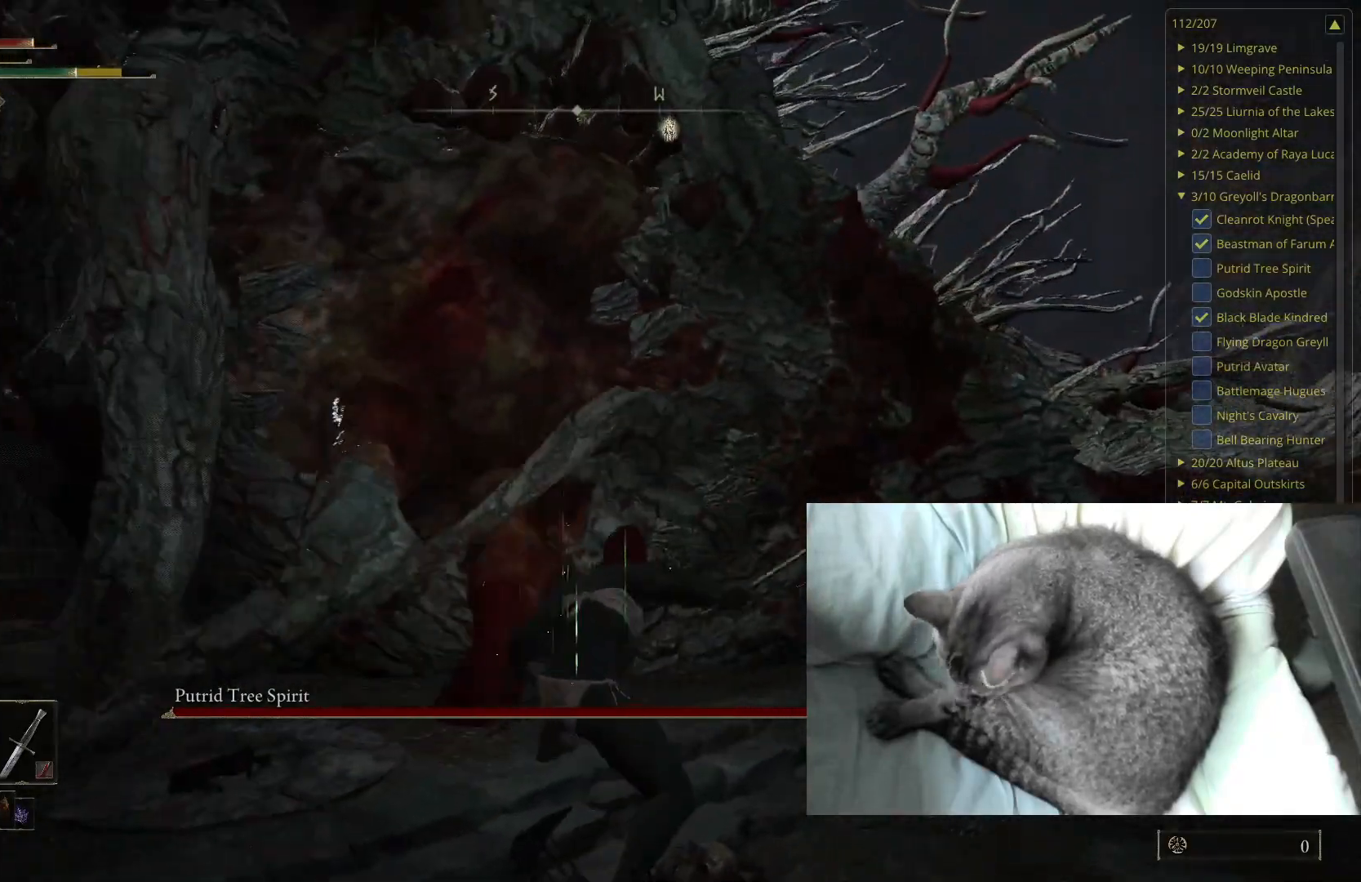
{"buttons": [], "left_stick": "up-right", "right_stick": "center", "events": []}
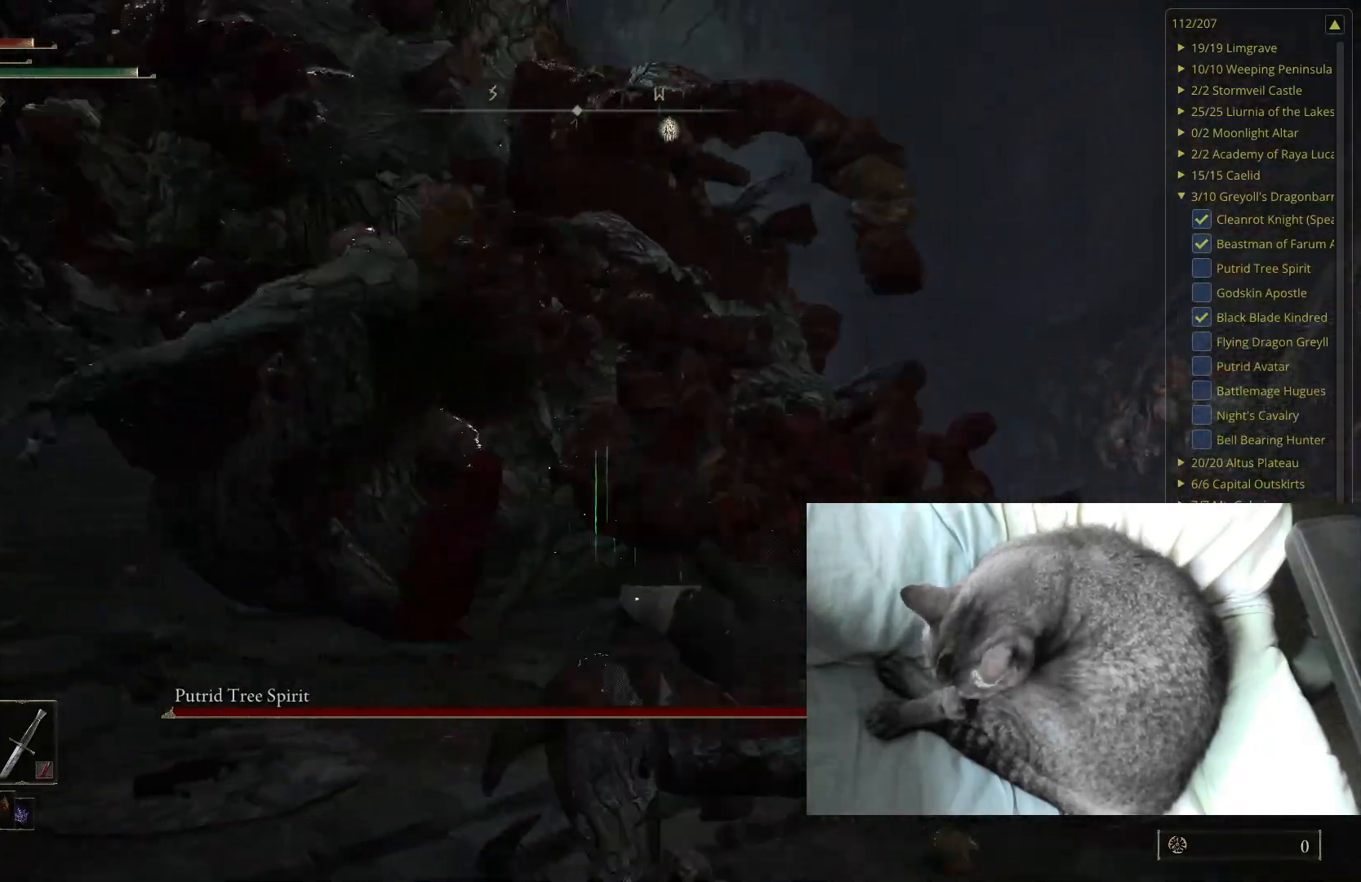
{"buttons": [], "left_stick": "up", "right_stick": "right", "events": [[250, "left_stick", "up"], [350, "right_stick", "right"]]}
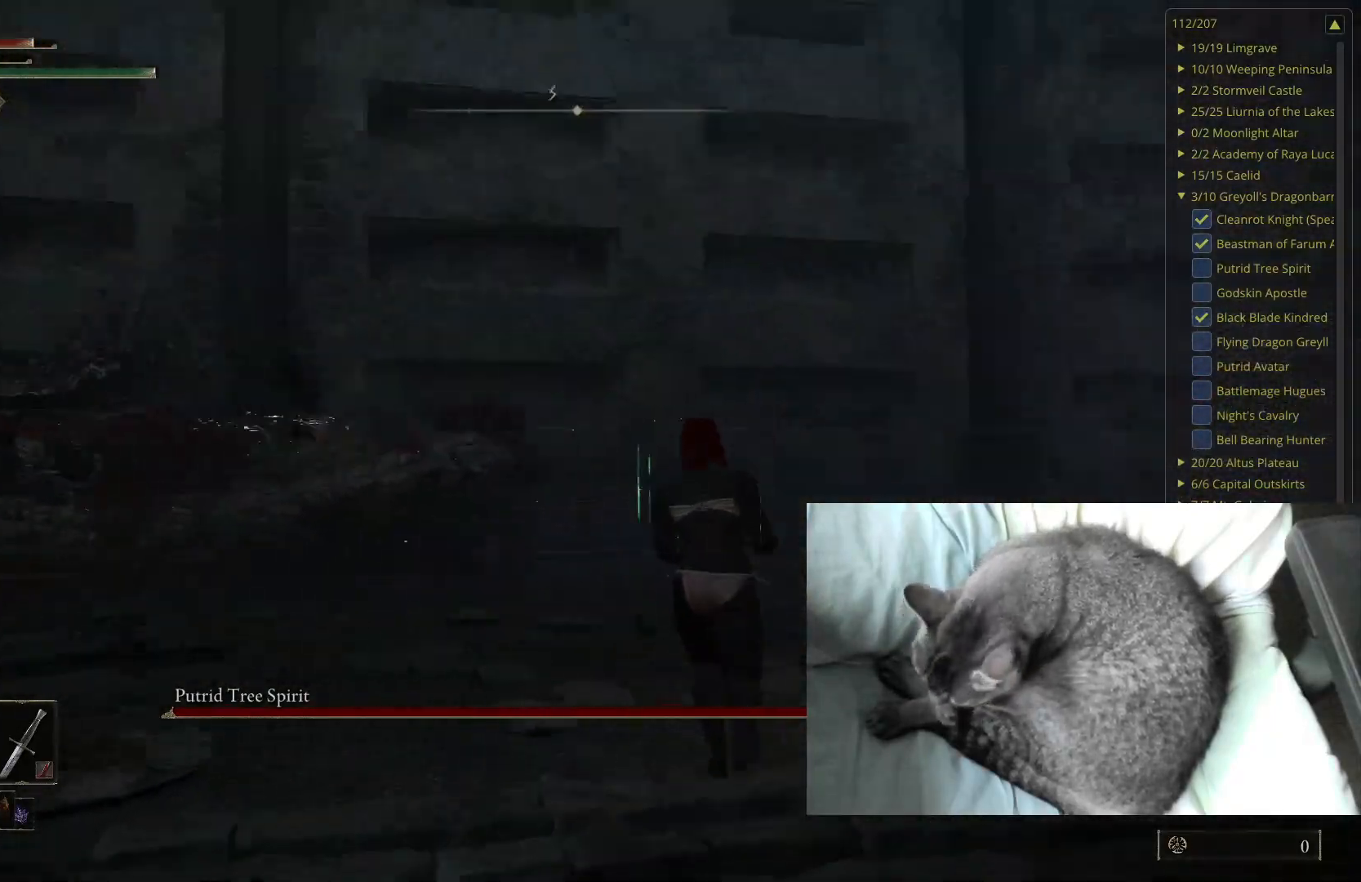
{"buttons": [], "left_stick": "up", "right_stick": "center", "events": [[283, "right_stick", "center"]]}
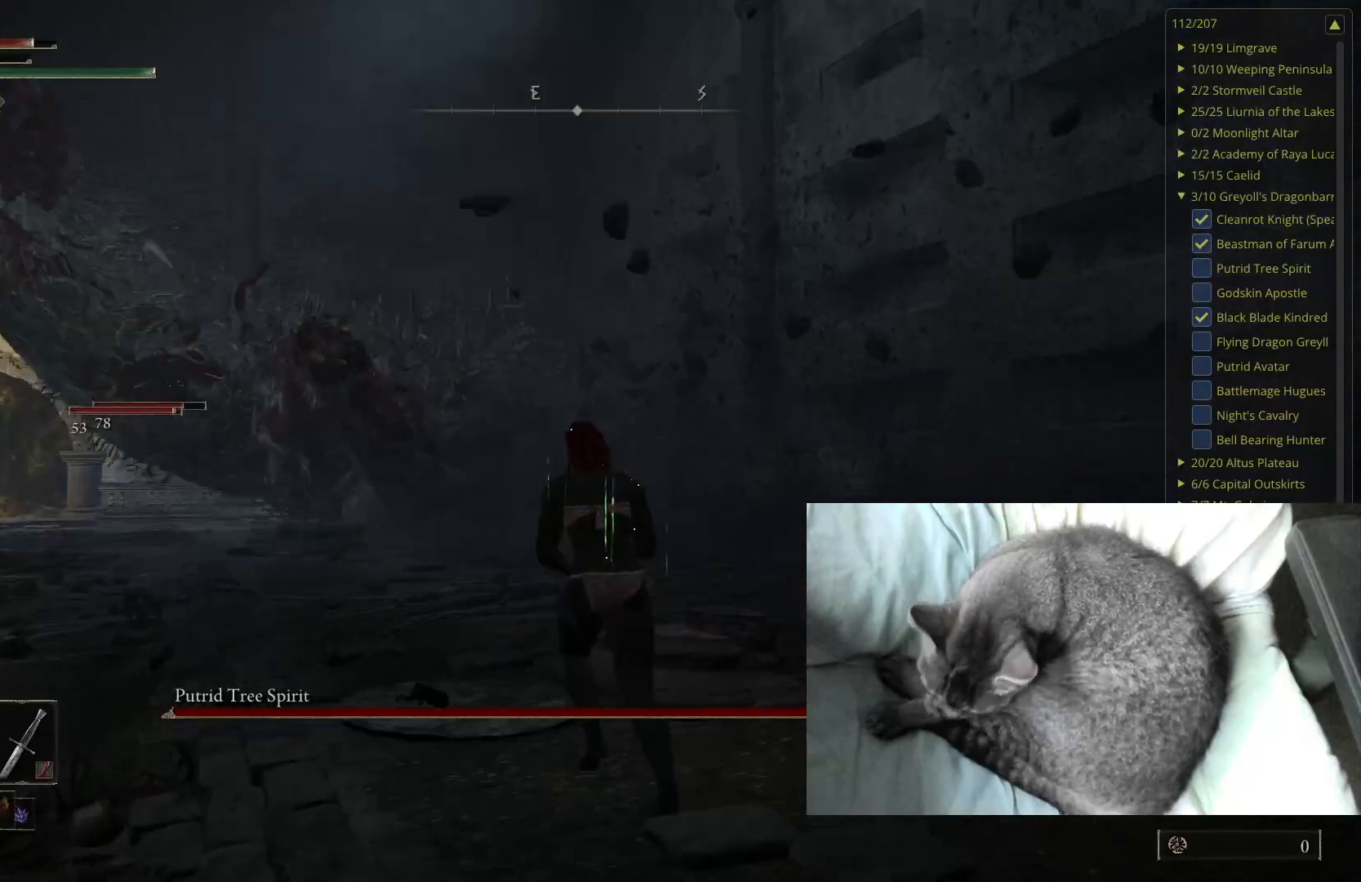
{"buttons": [], "left_stick": "up", "right_stick": "center", "events": [[167, "right_stick", "right"], [333, "right_stick", "center"]]}
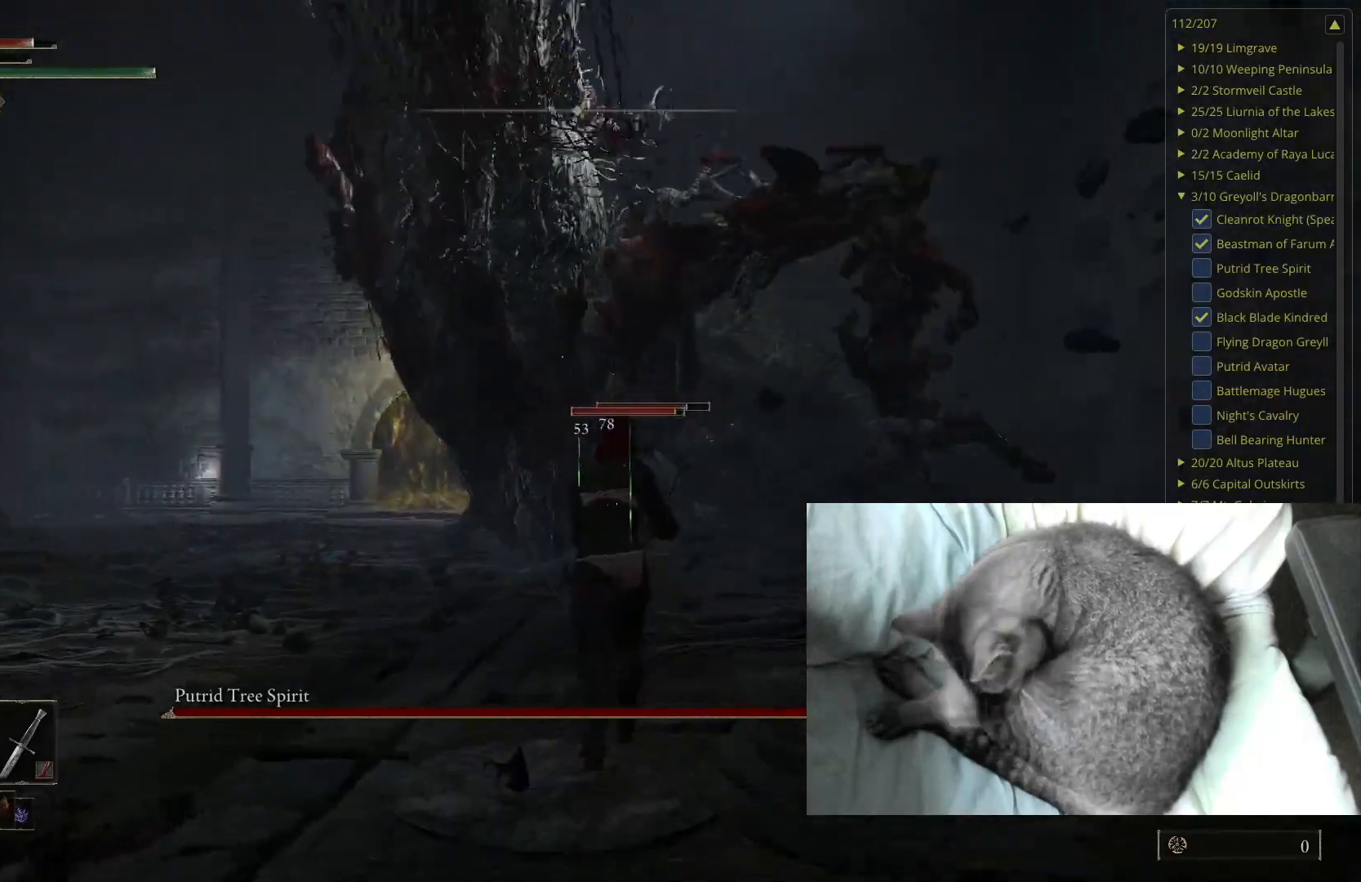
{"buttons": [], "left_stick": "up", "right_stick": "center", "events": []}
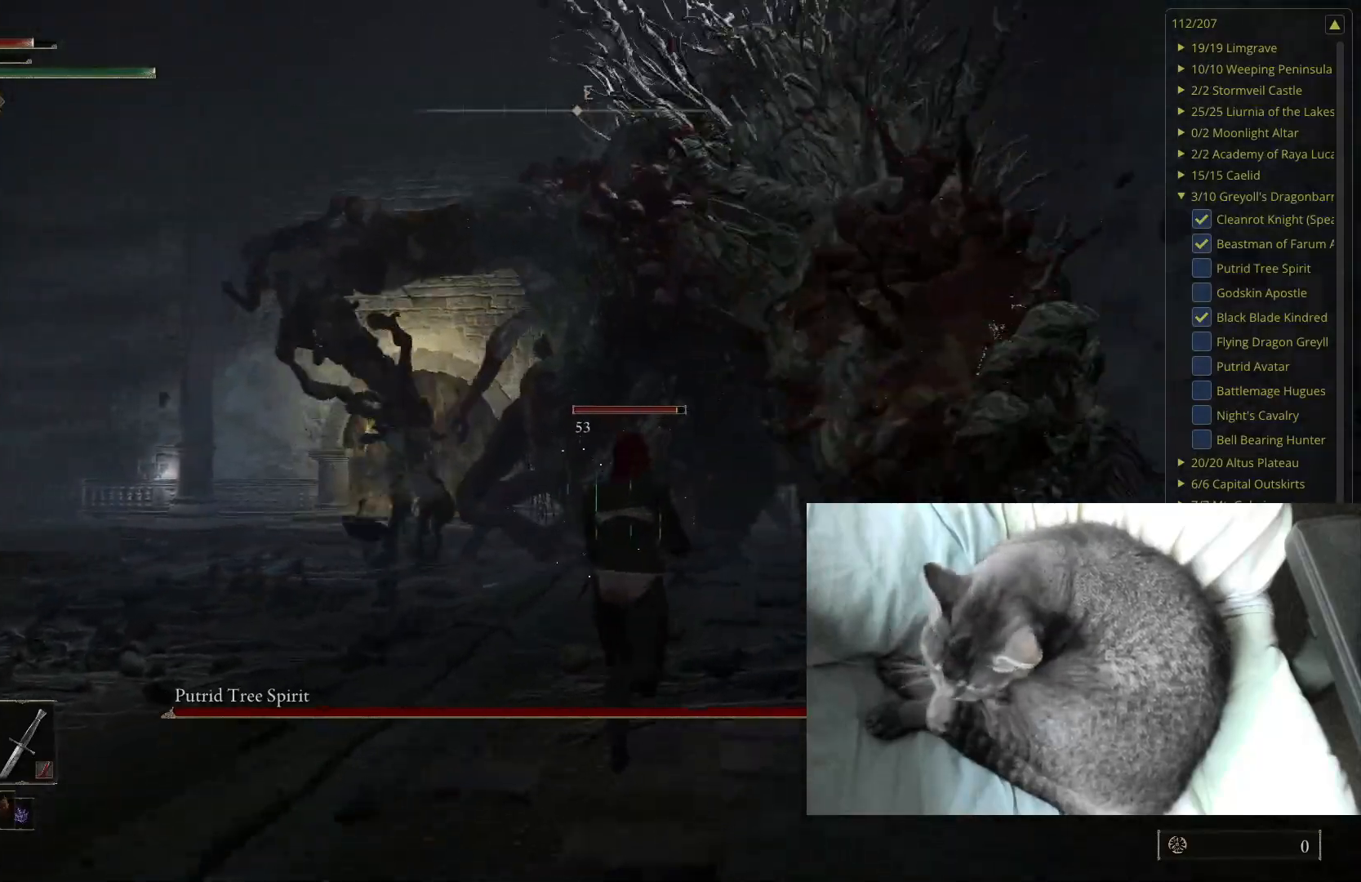
{"buttons": [], "left_stick": "up", "right_stick": "center", "events": []}
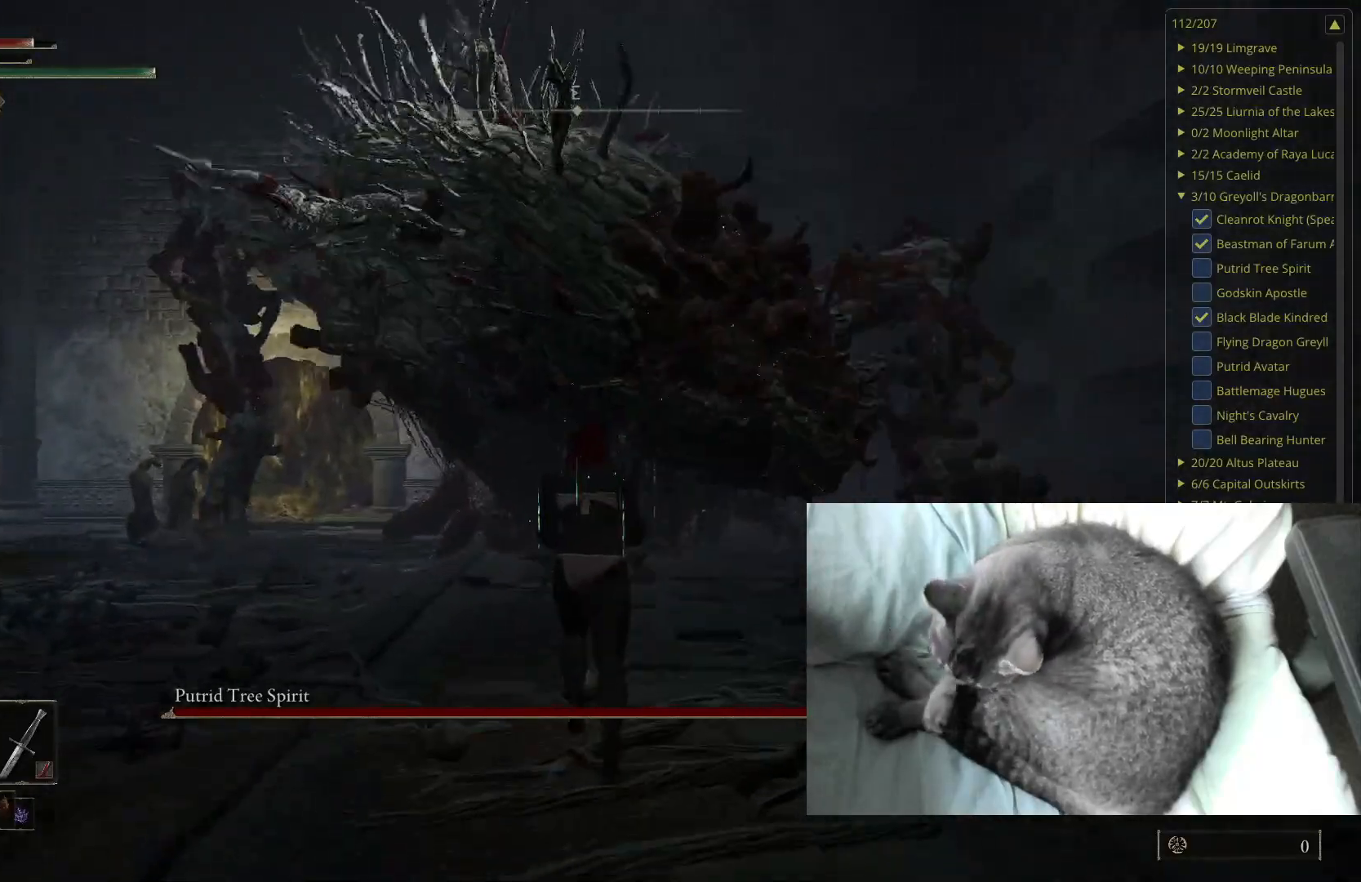
{"buttons": [], "left_stick": "up", "right_stick": "center", "events": []}